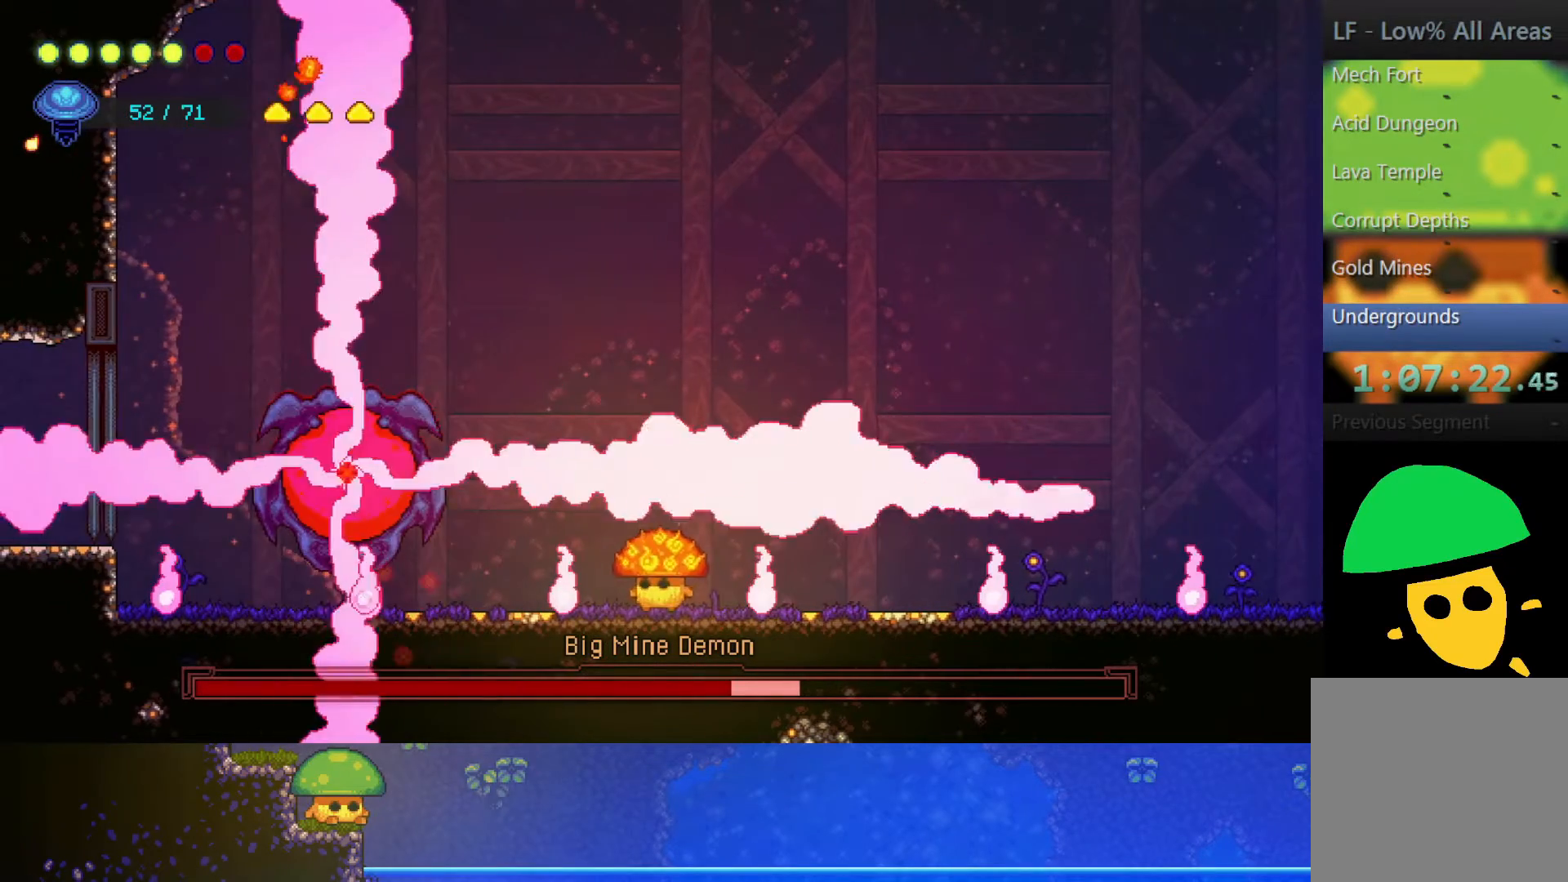
Gameplay with a controller (PlayStation layout); each line is a JSON object with the inputs held at the frame after it. "events" lists button and stick changes between this image and that frame as [ms after this image, input, new state], when the widget could be followed in between.
{"buttons": [], "left_stick": "center", "right_stick": "center", "events": [[17, "left_stick", "down"], [400, "left_stick", "center"]]}
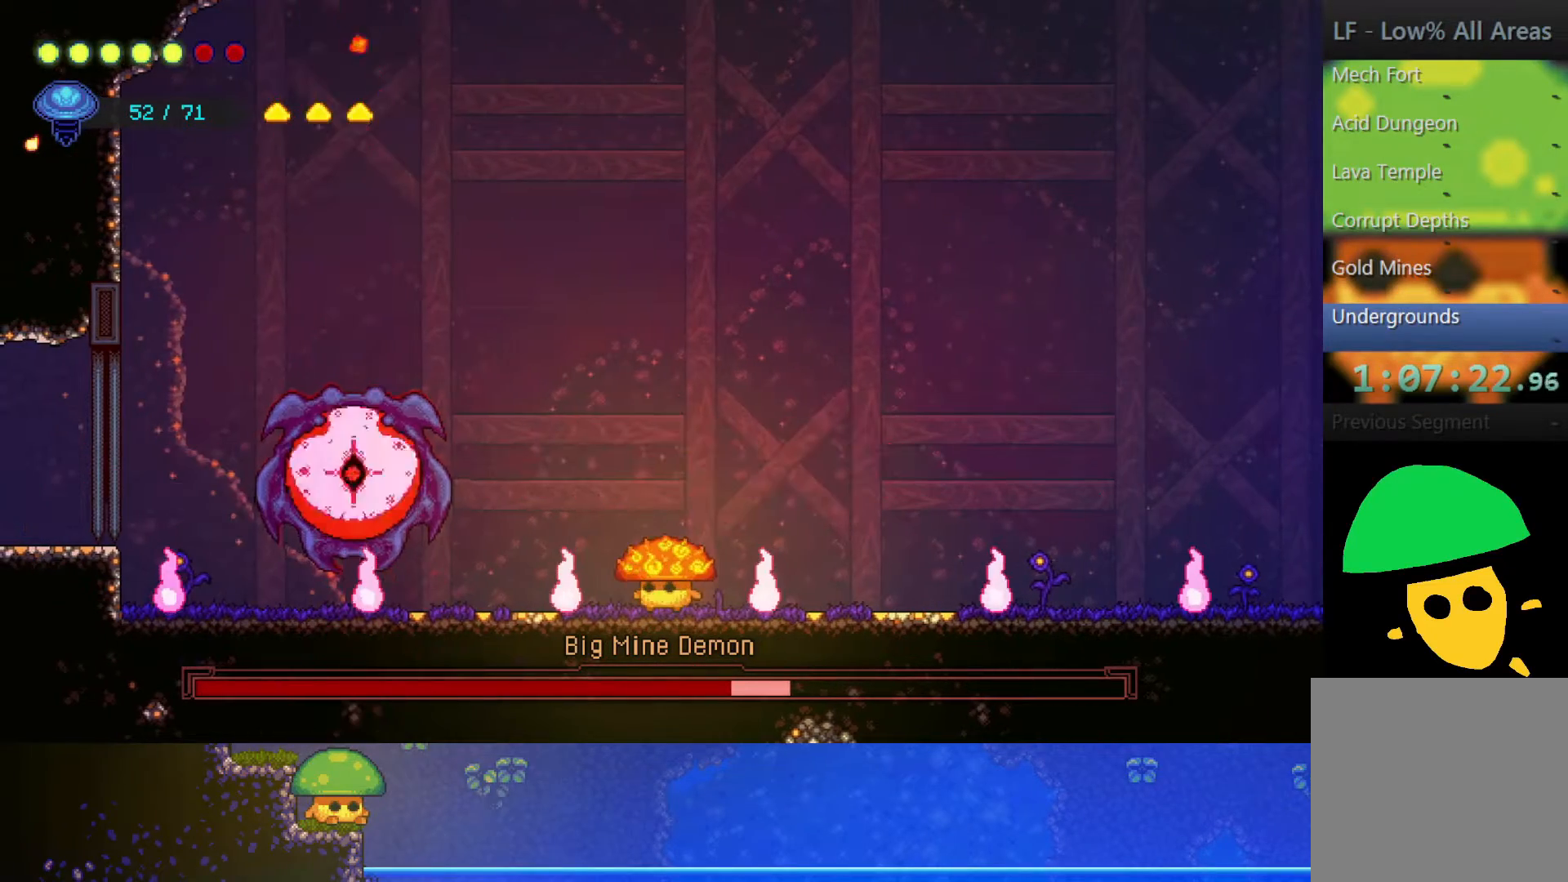
{"buttons": [], "left_stick": "center", "right_stick": "center", "events": []}
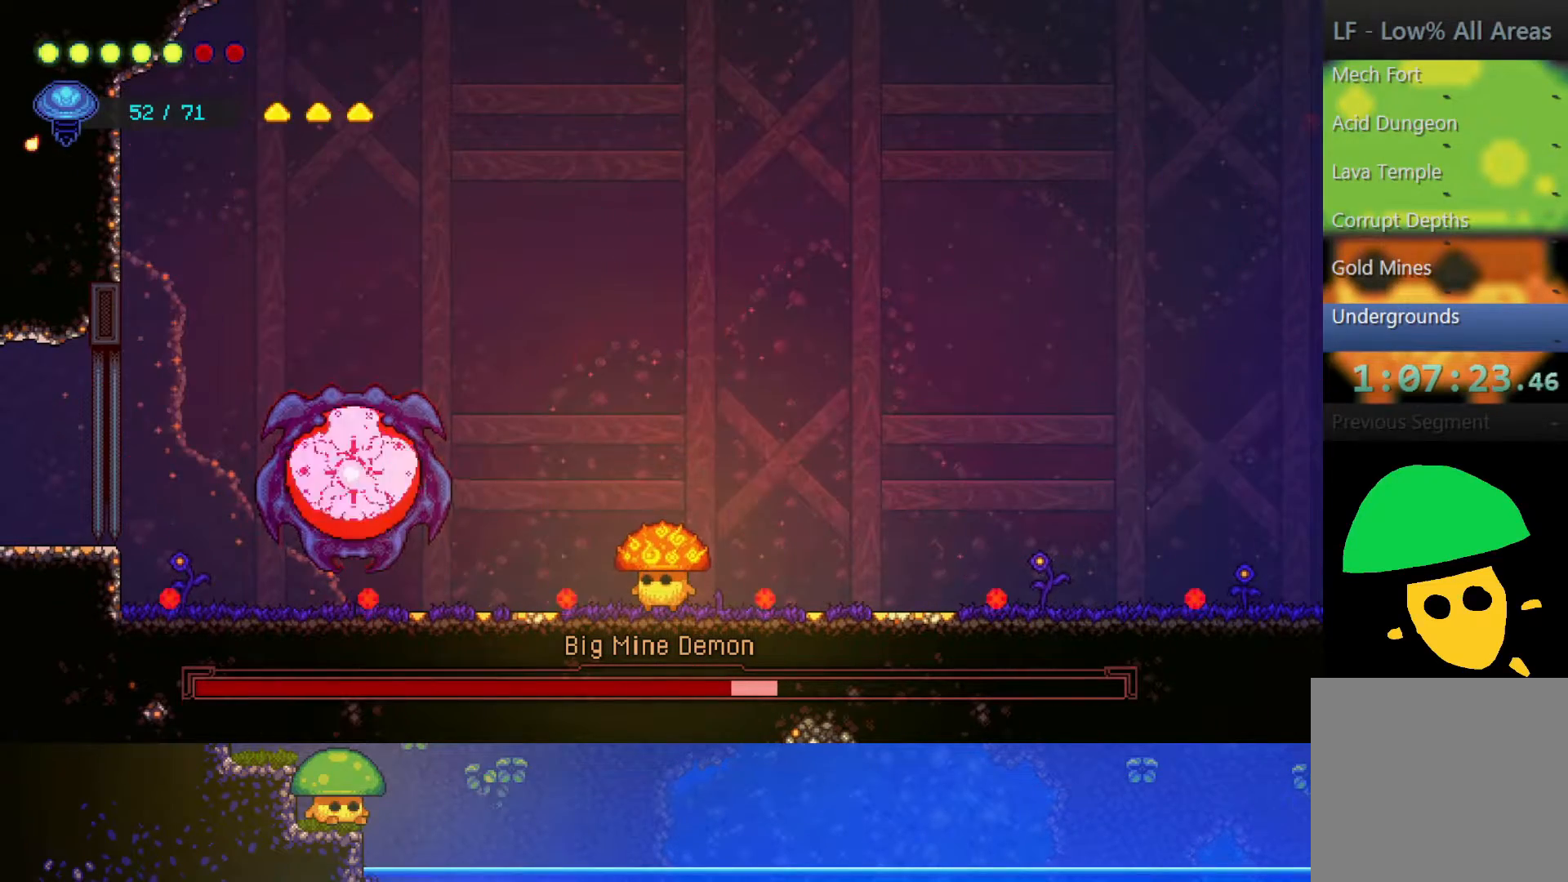
{"buttons": [], "left_stick": "center", "right_stick": "center", "events": []}
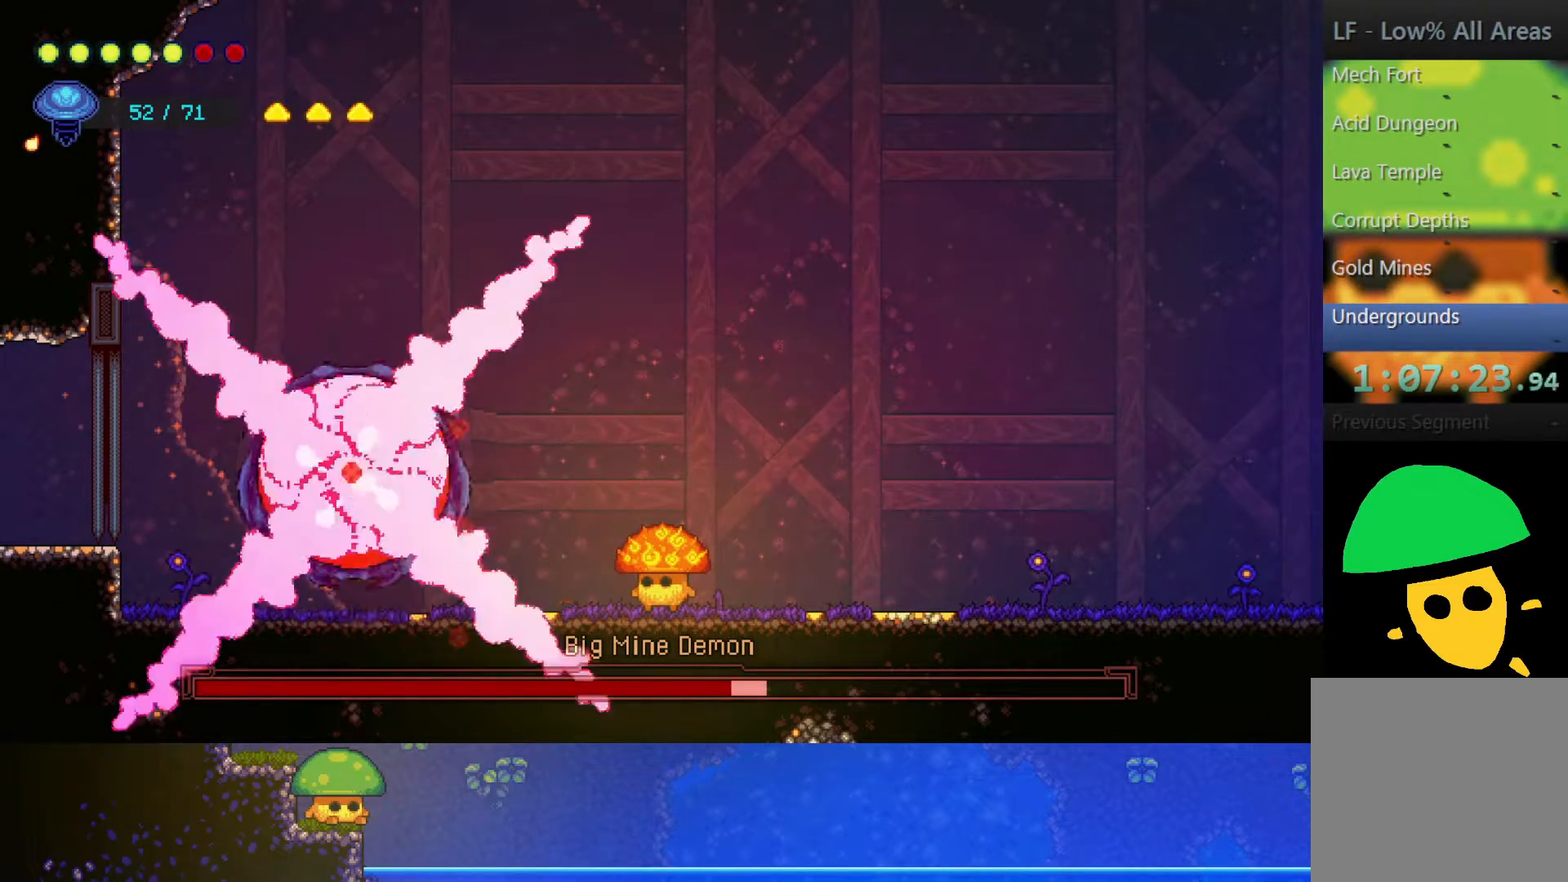
{"buttons": ["CROSS"], "left_stick": "up", "right_stick": "center", "events": [[317, "CROSS", "down"], [367, "left_stick", "up"]]}
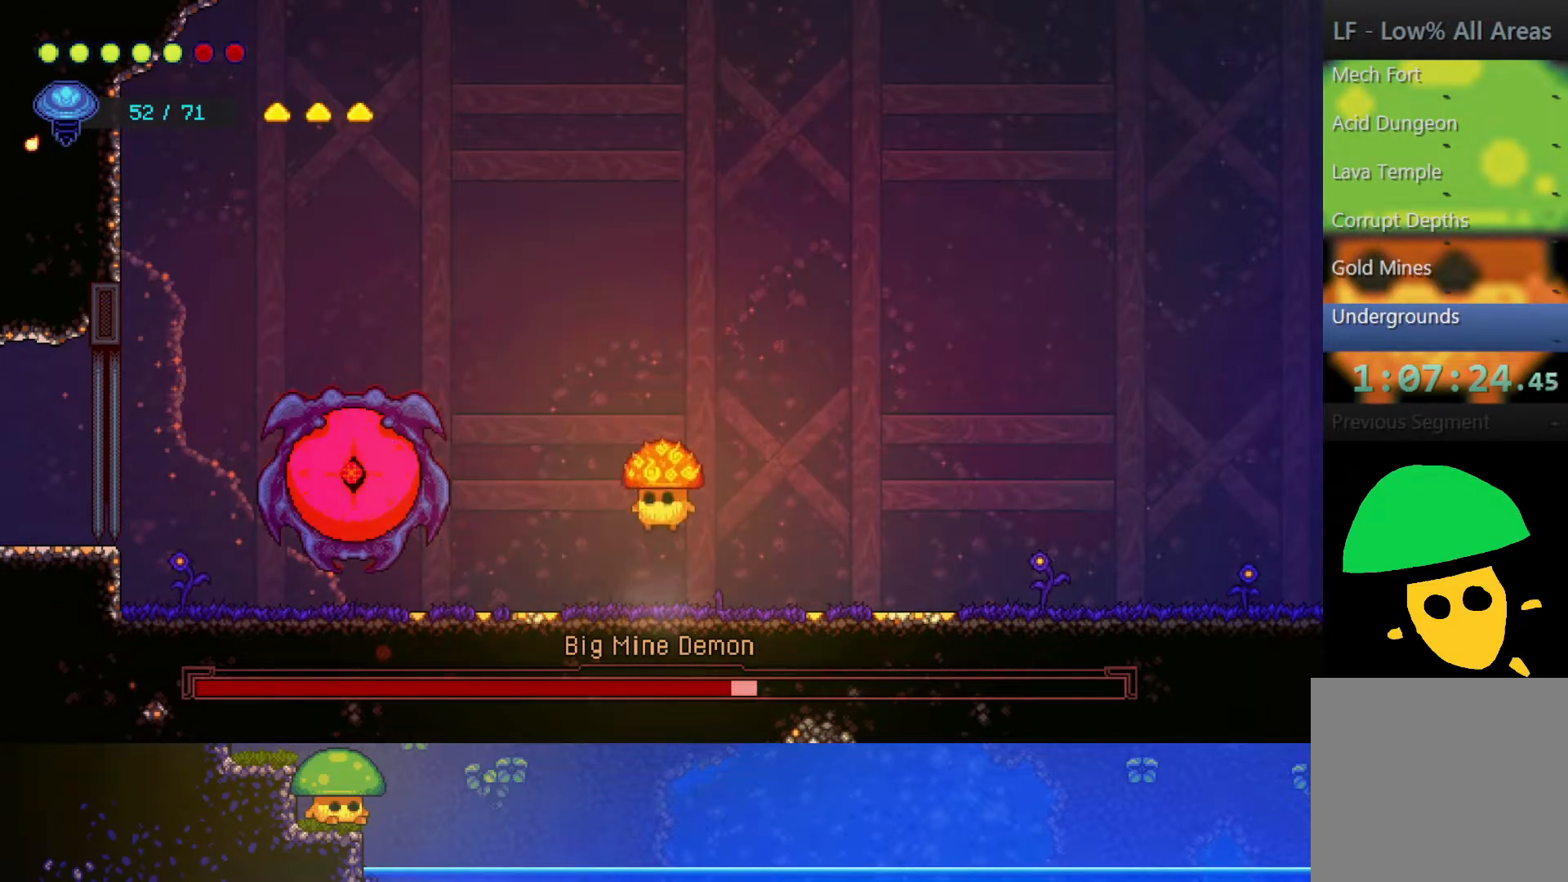
{"buttons": [], "left_stick": "center", "right_stick": "center", "events": [[67, "CROSS", "up"], [150, "R2", "down"], [400, "R2", "up"], [467, "left_stick", "center"]]}
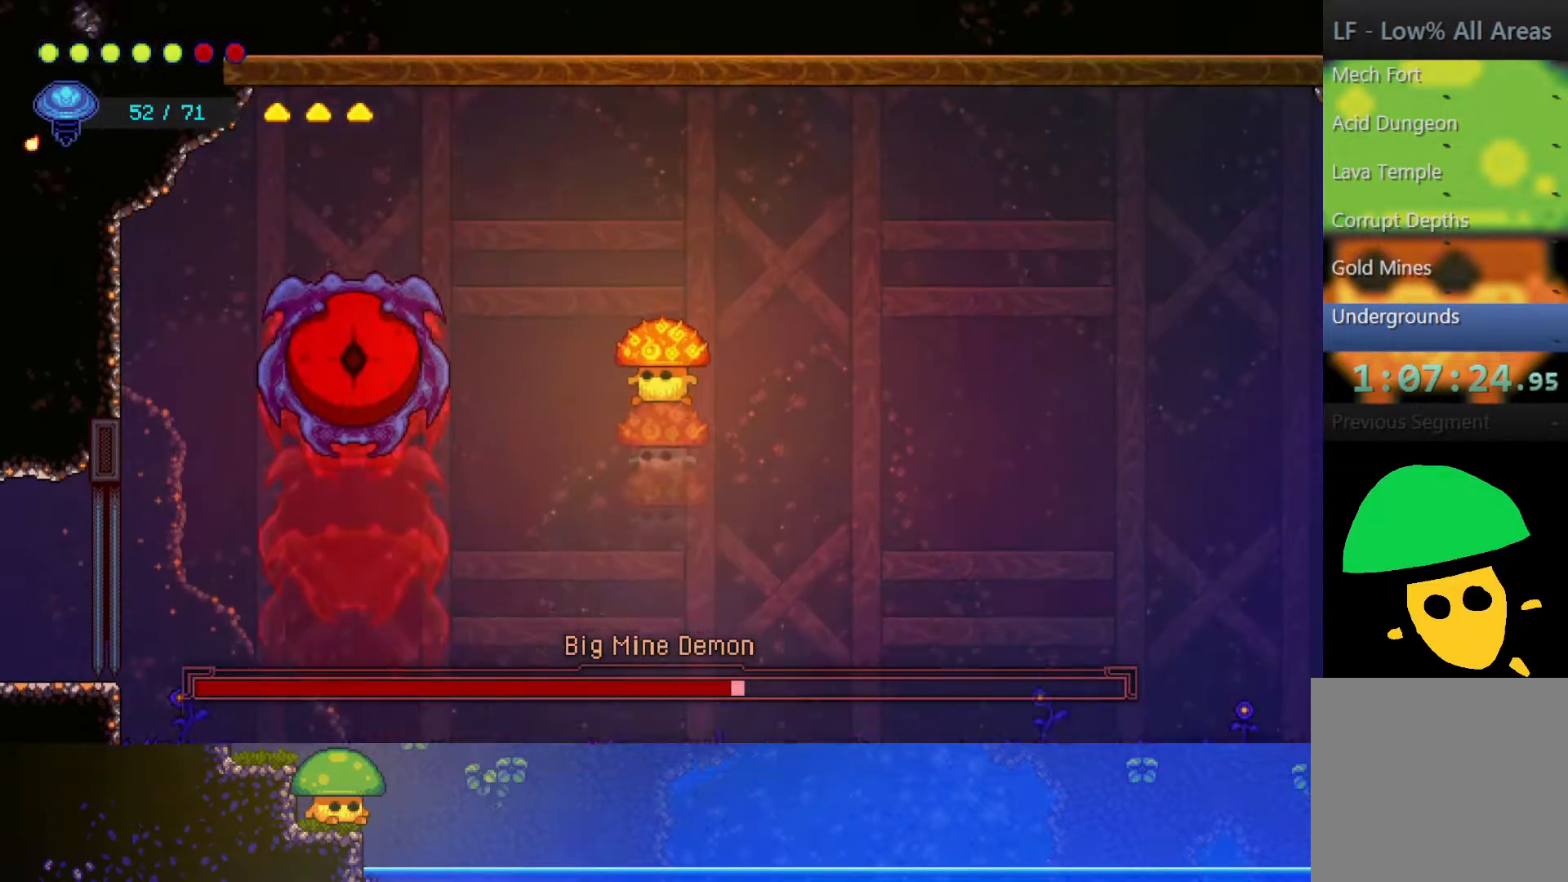
{"buttons": ["CROSS"], "left_stick": "center", "right_stick": "center", "events": [[67, "R1", "down"], [200, "R1", "up"], [300, "CROSS", "down"]]}
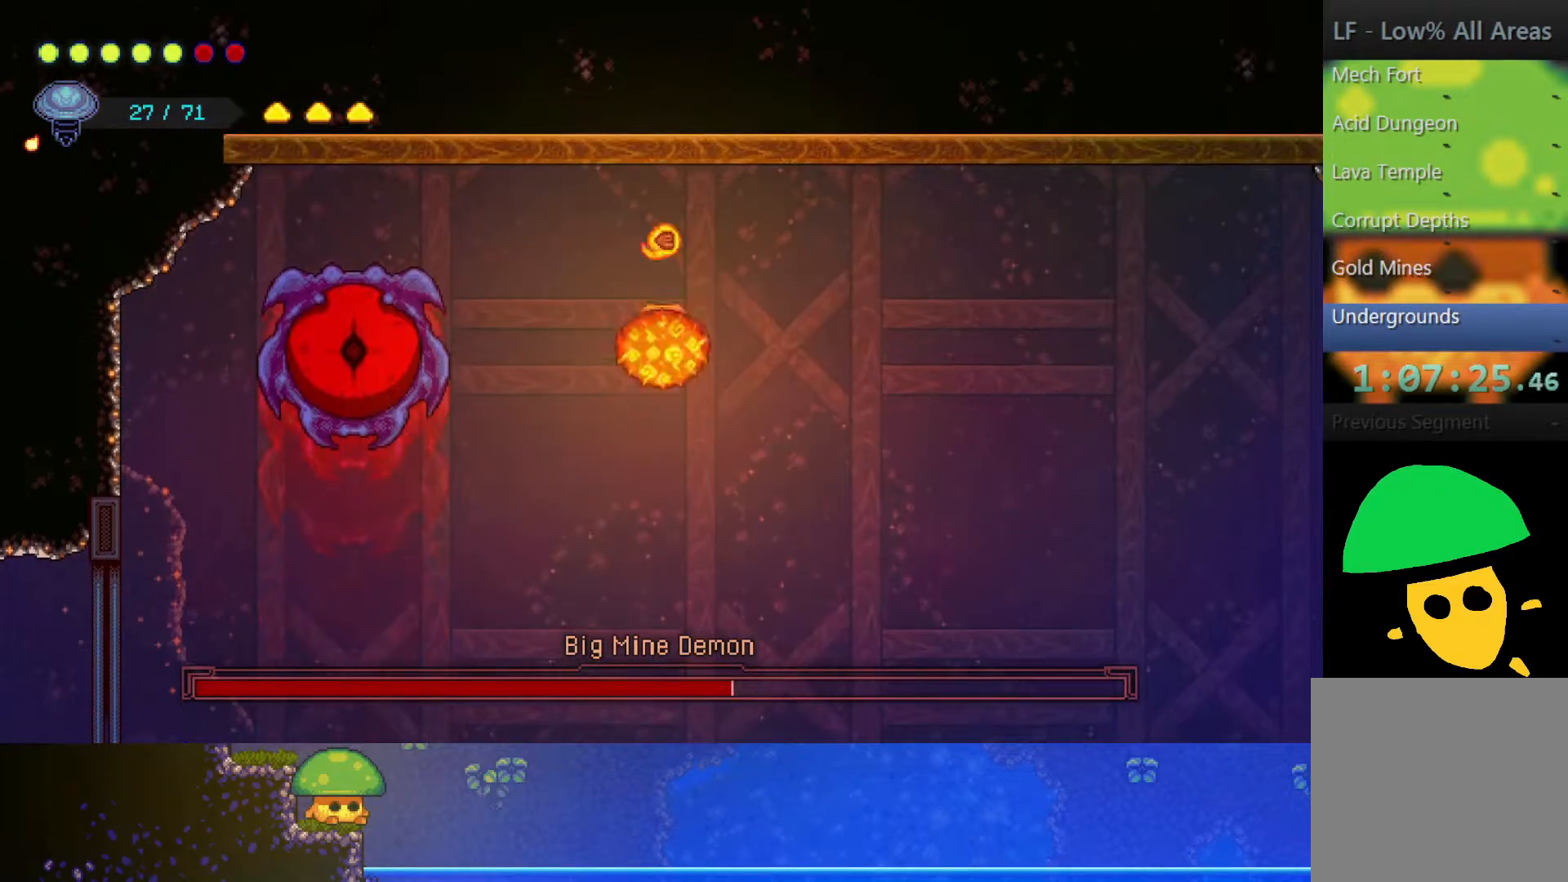
{"buttons": [], "left_stick": "center", "right_stick": "center", "events": [[67, "CROSS", "up"], [350, "SQUARE", "down"], [500, "SQUARE", "up"]]}
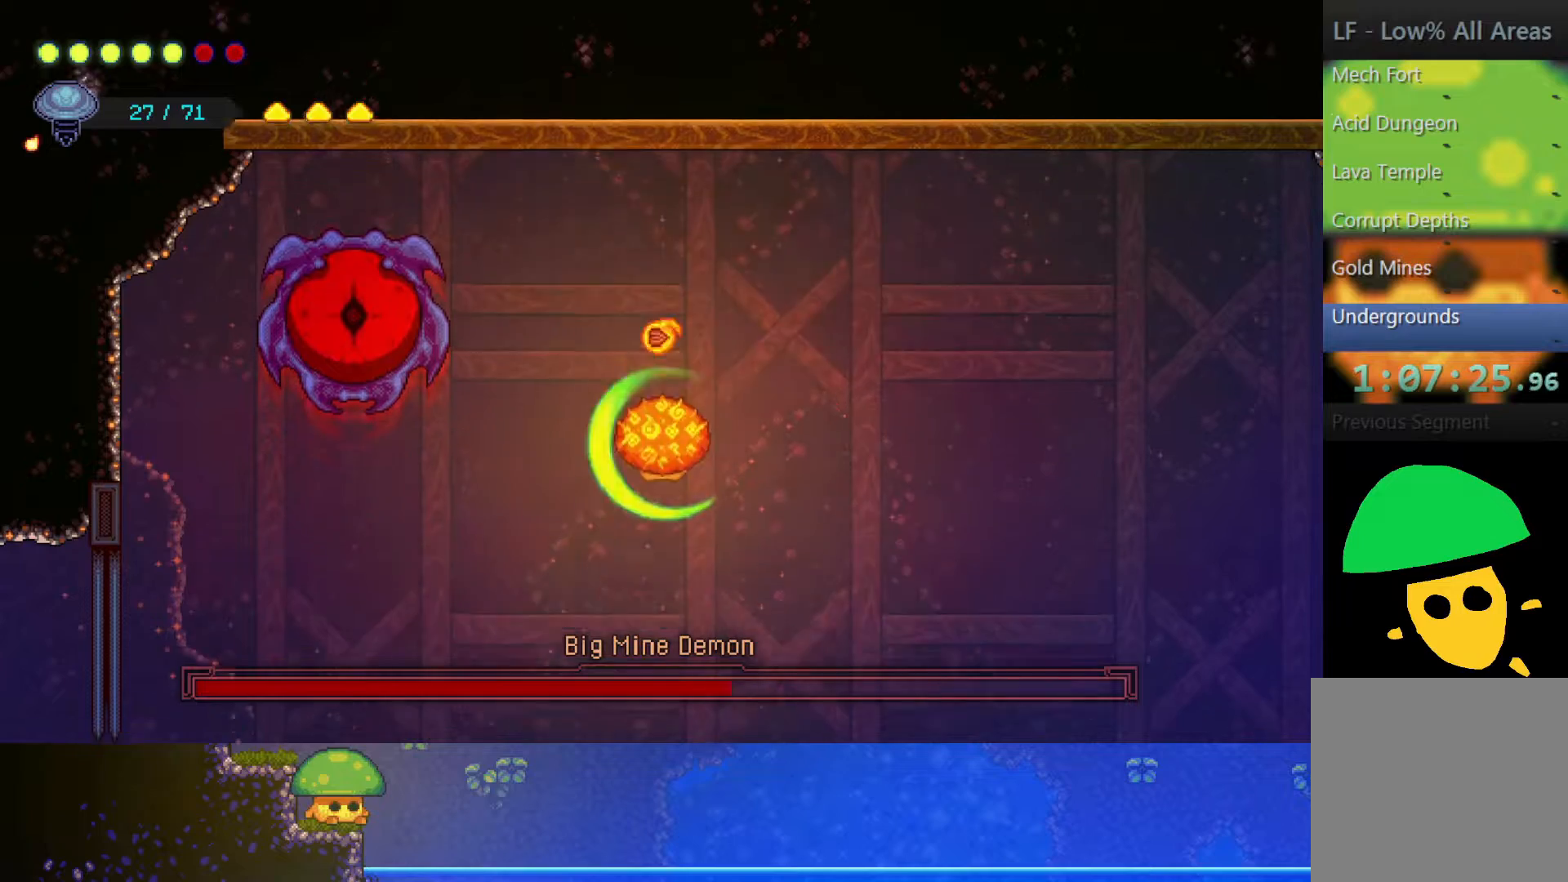
{"buttons": [], "left_stick": "center", "right_stick": "center", "events": [[217, "SQUARE", "down"], [350, "SQUARE", "up"]]}
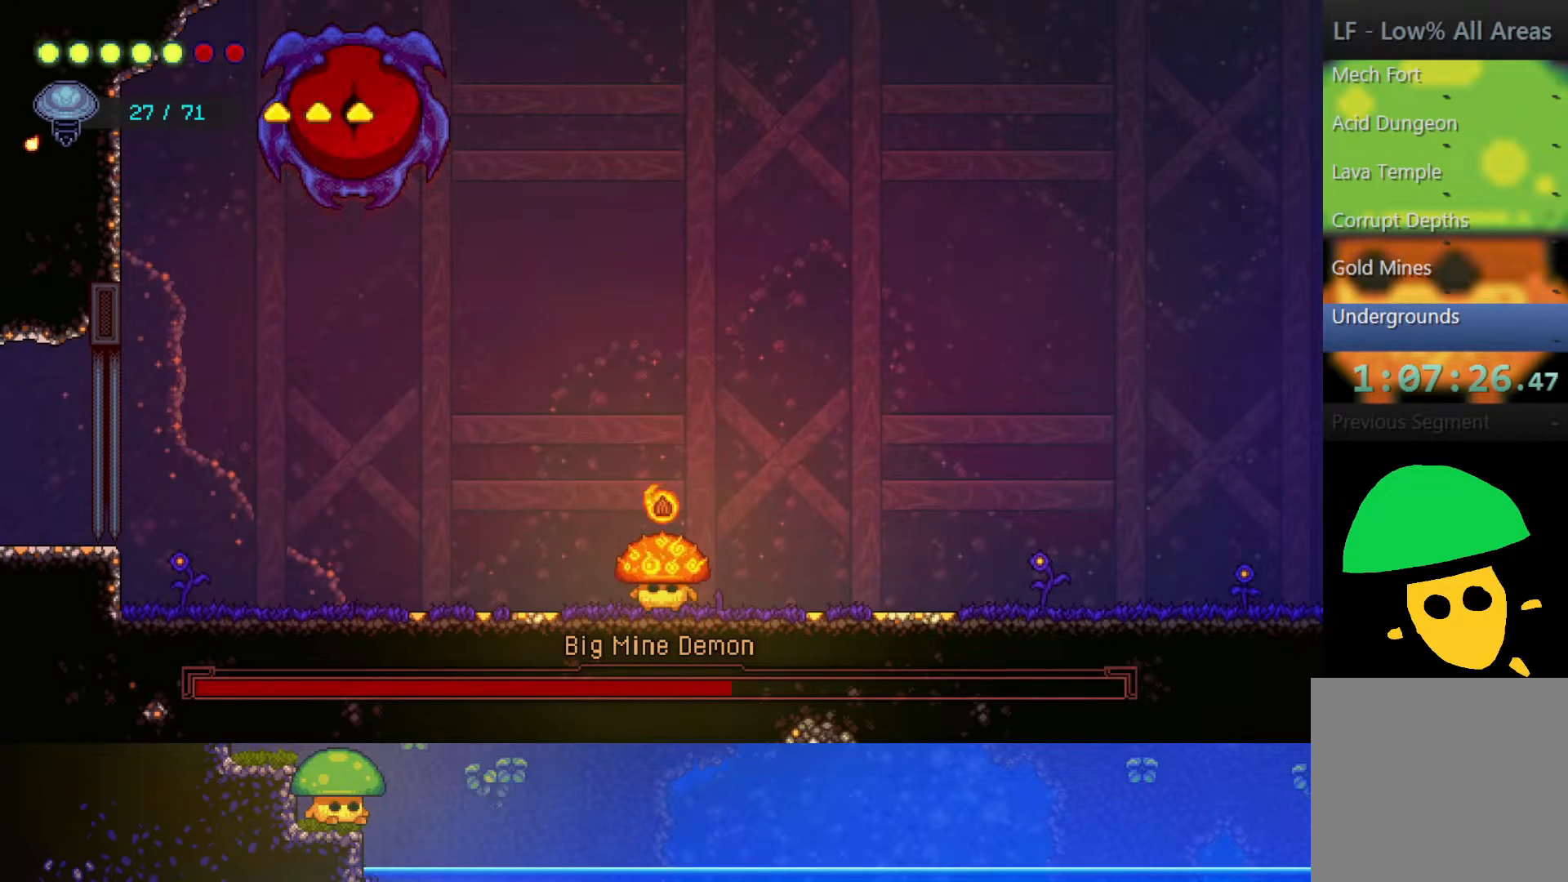
{"buttons": [], "left_stick": "center", "right_stick": "center", "events": [[100, "SQUARE", "down"], [200, "SQUARE", "up"]]}
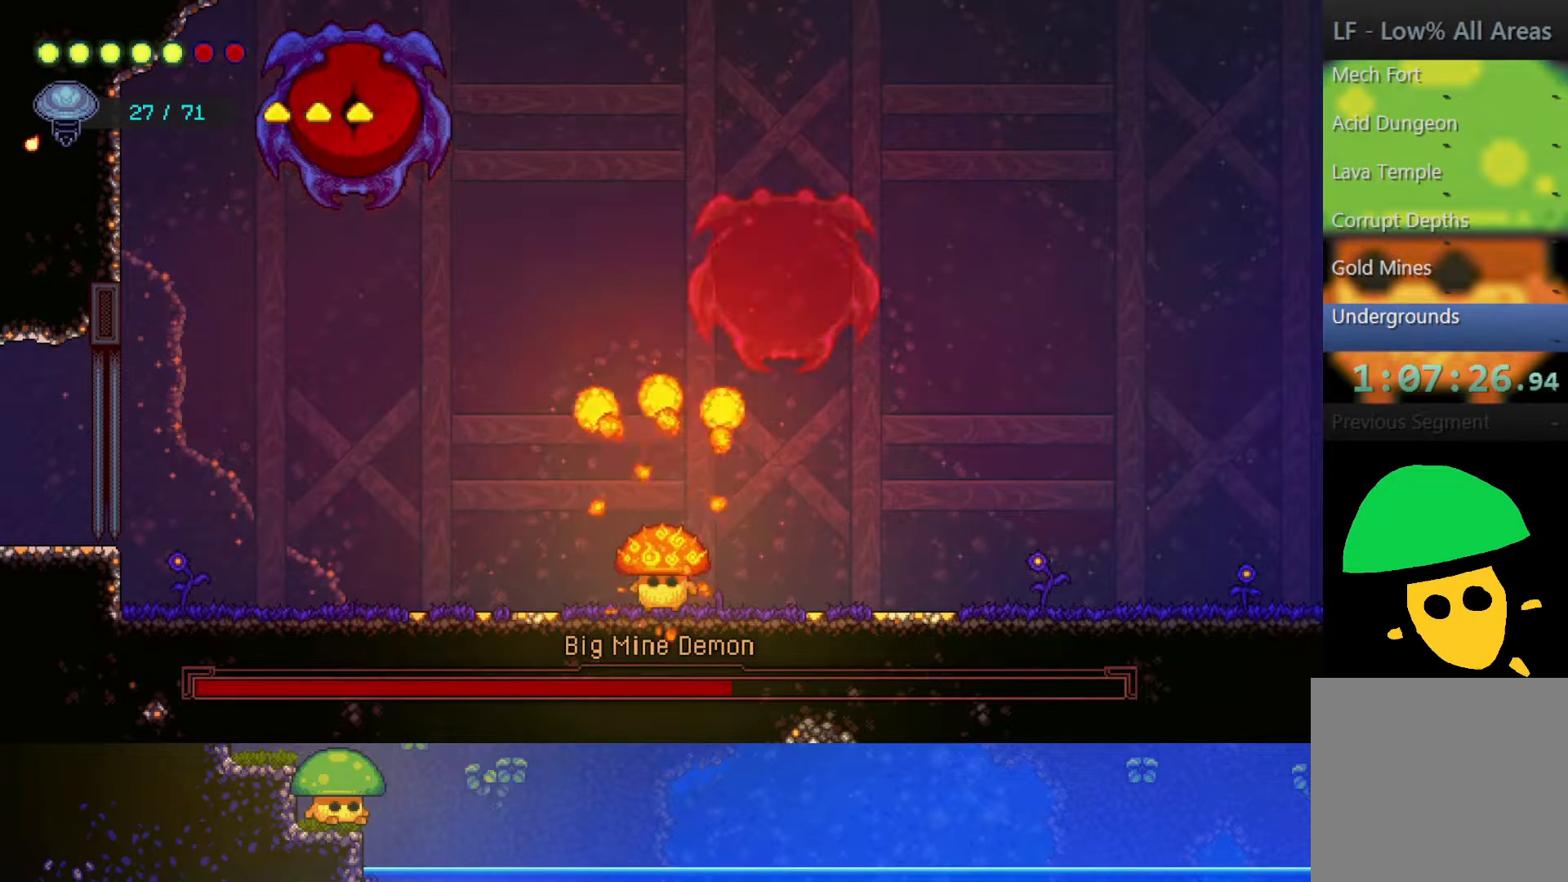
{"buttons": [], "left_stick": "center", "right_stick": "center", "events": []}
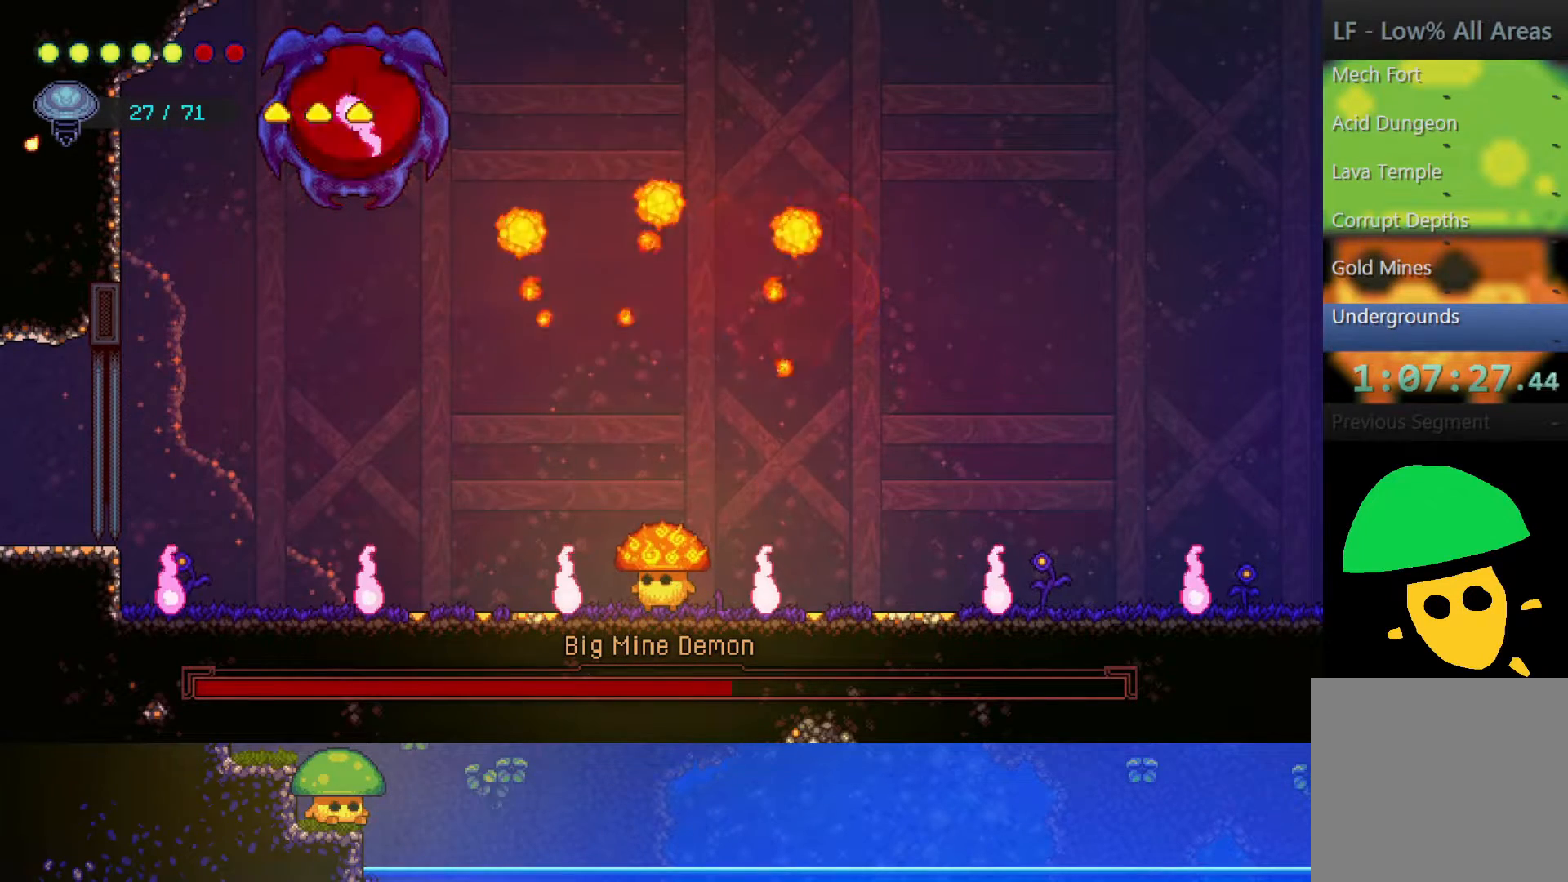
{"buttons": [], "left_stick": "center", "right_stick": "center", "events": []}
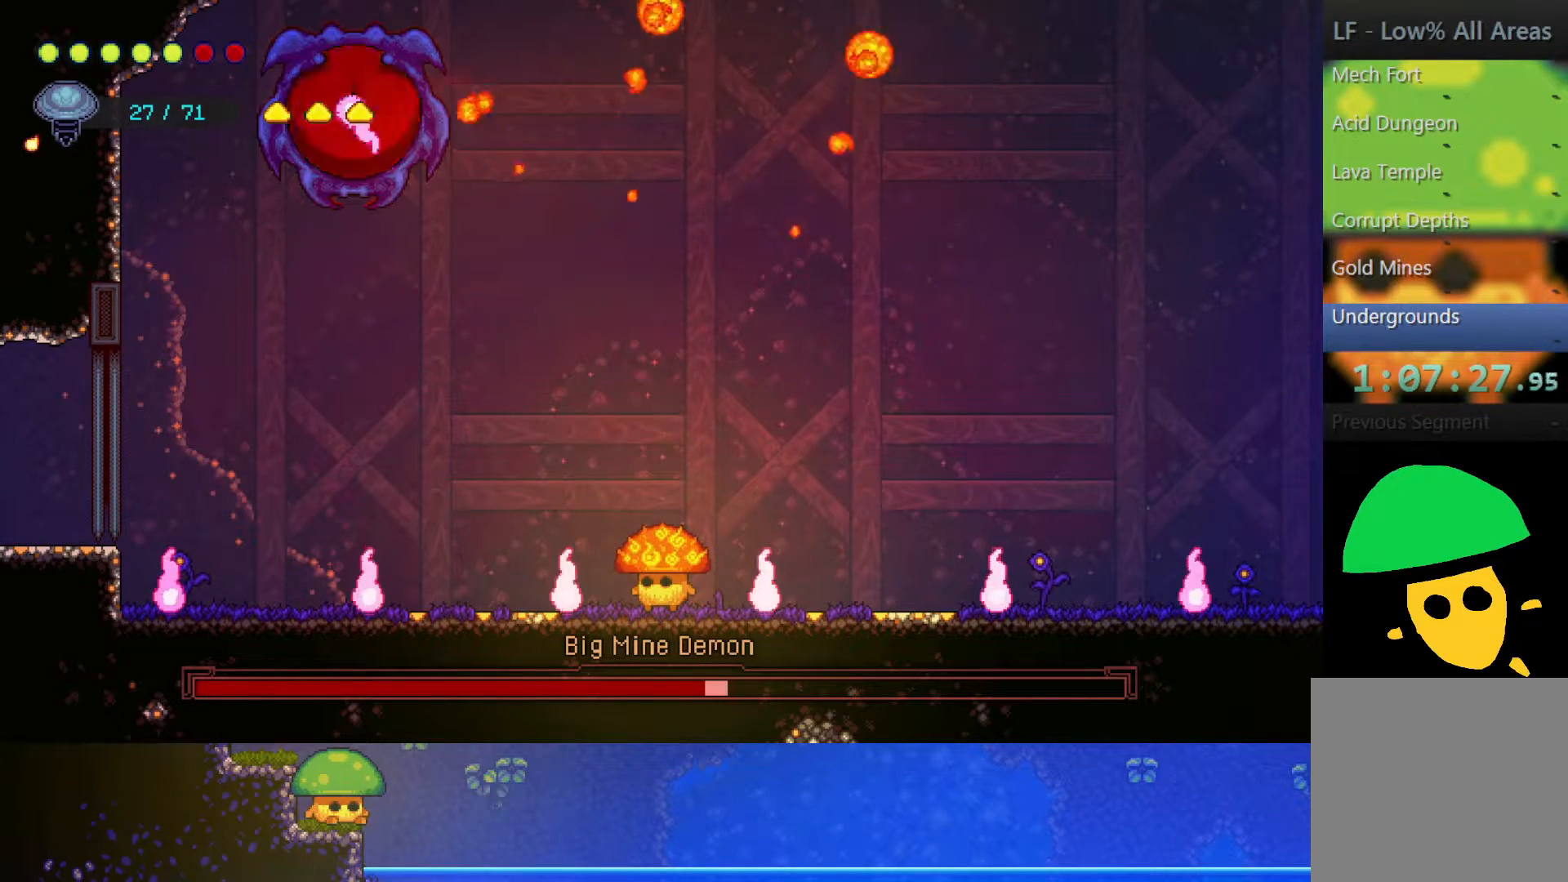
{"buttons": [], "left_stick": "up", "right_stick": "center", "events": [[350, "left_stick", "up"]]}
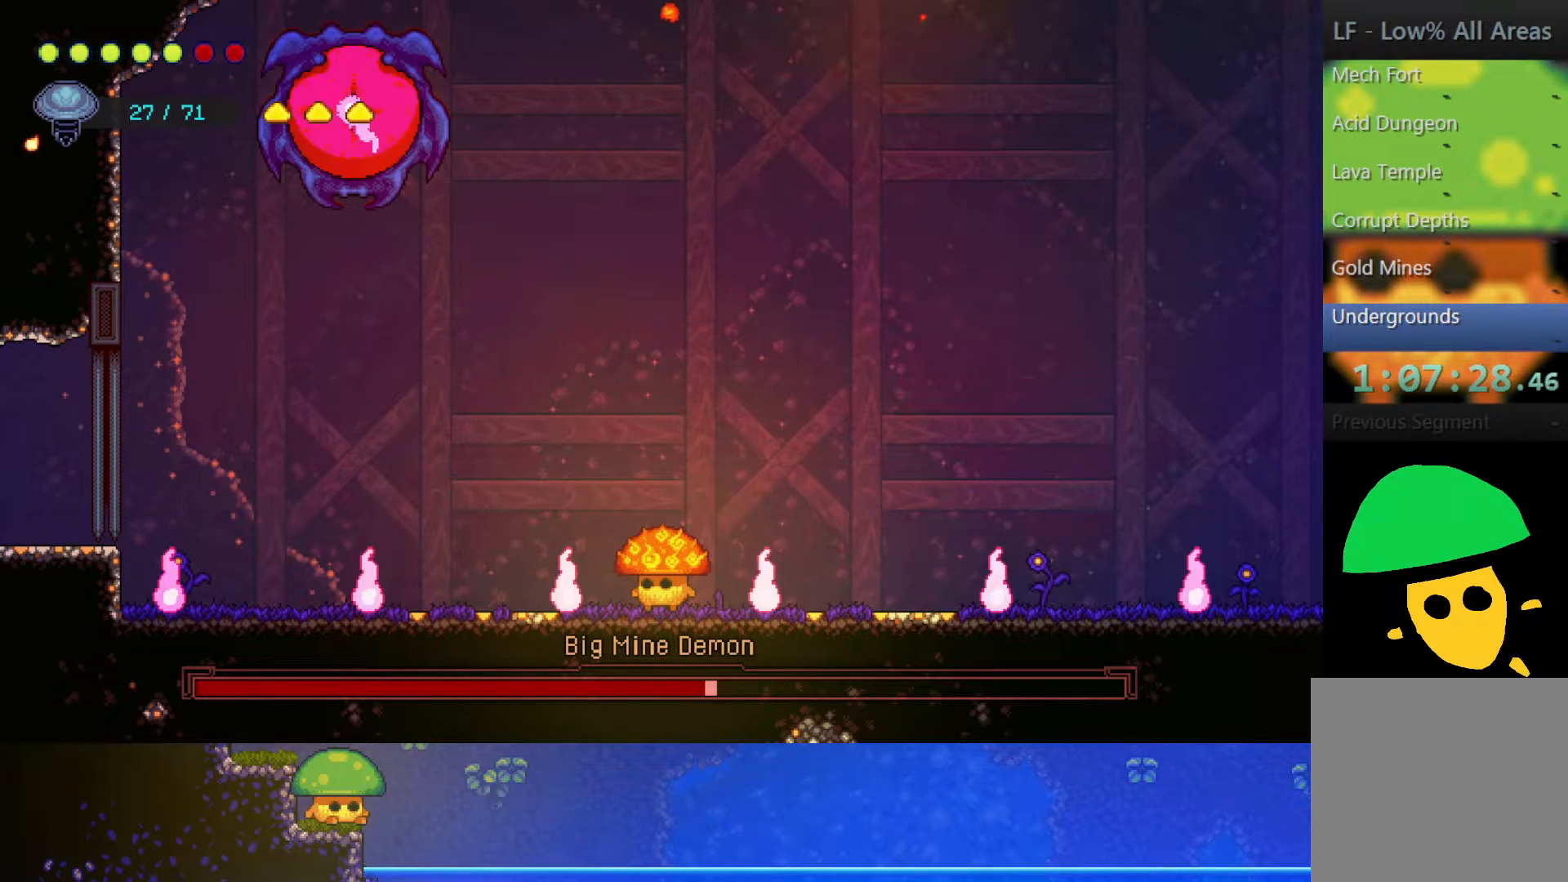
{"buttons": [], "left_stick": "down-left", "right_stick": "center", "events": [[267, "left_stick", "down-left"]]}
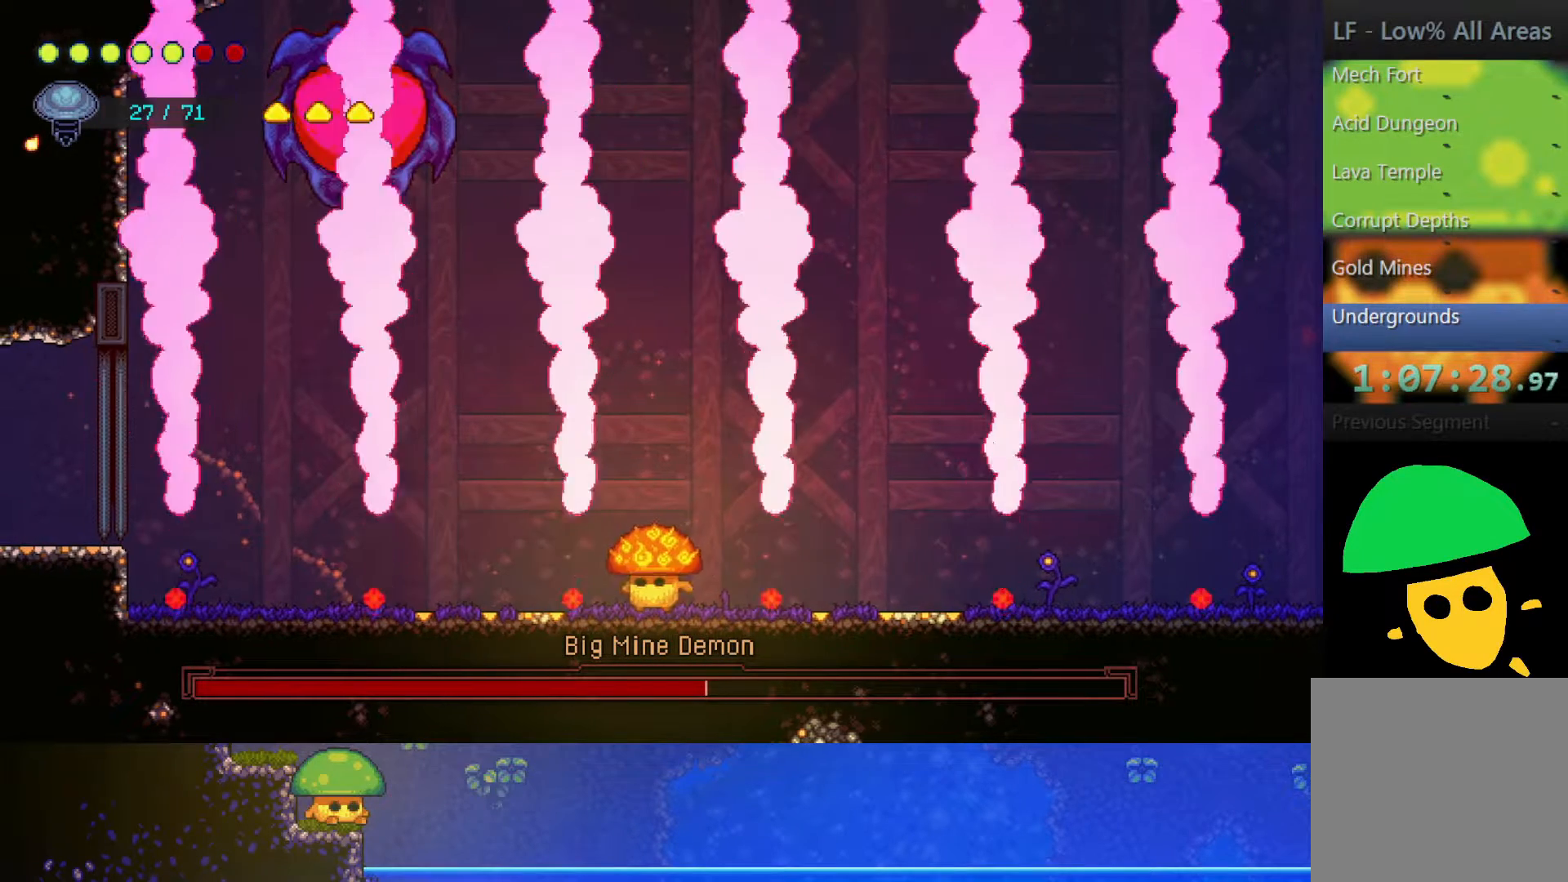
{"buttons": [], "left_stick": "down", "right_stick": "center", "events": [[167, "left_stick", "center"], [267, "left_stick", "down"]]}
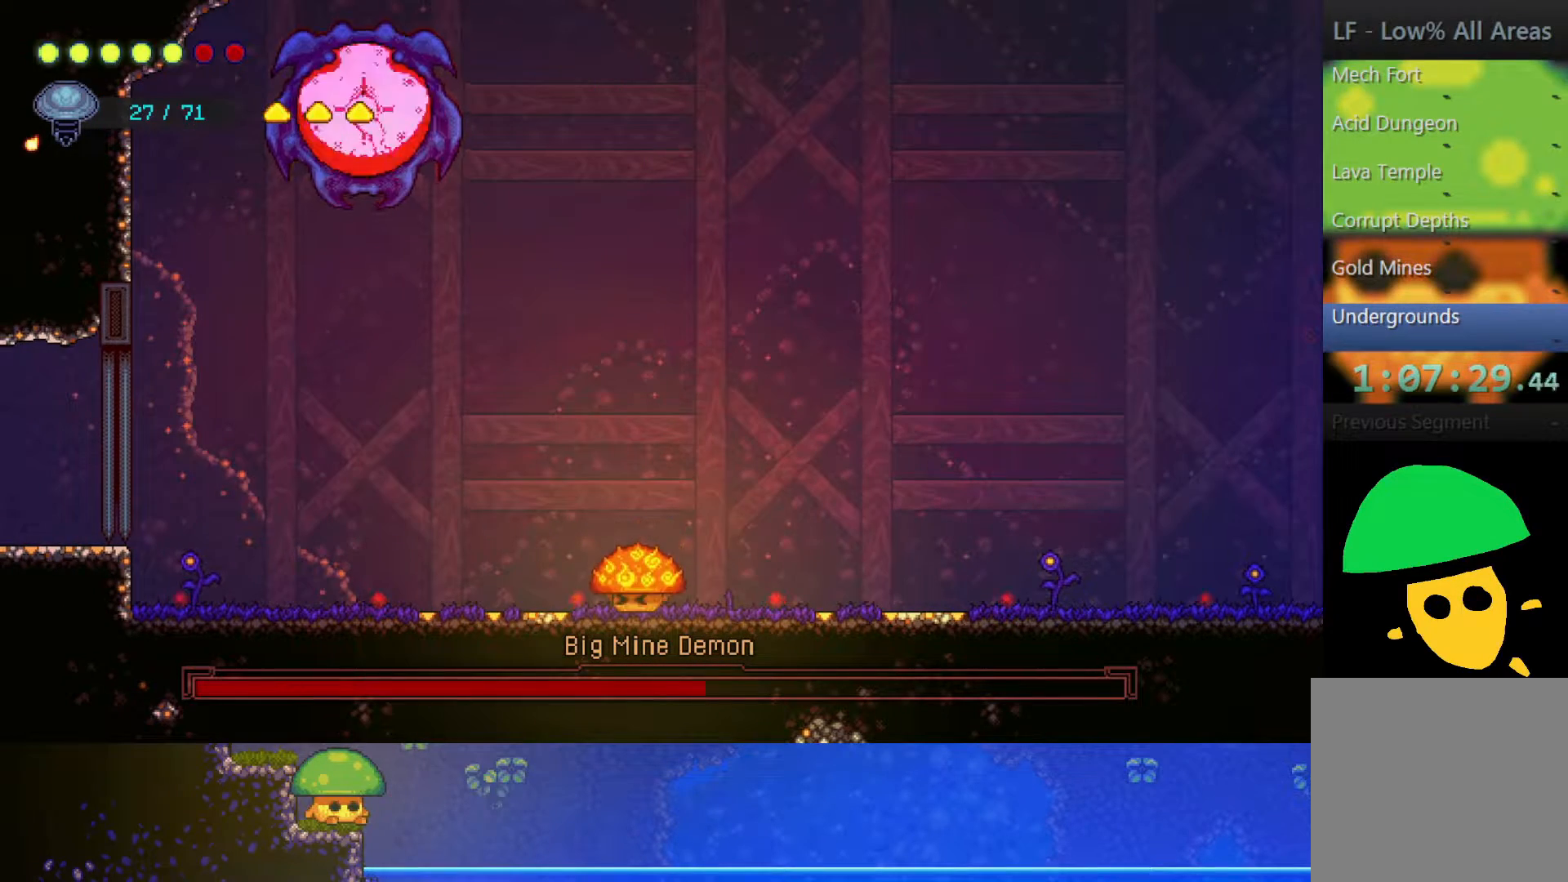
{"buttons": [], "left_stick": "center", "right_stick": "center", "events": [[267, "left_stick", "center"]]}
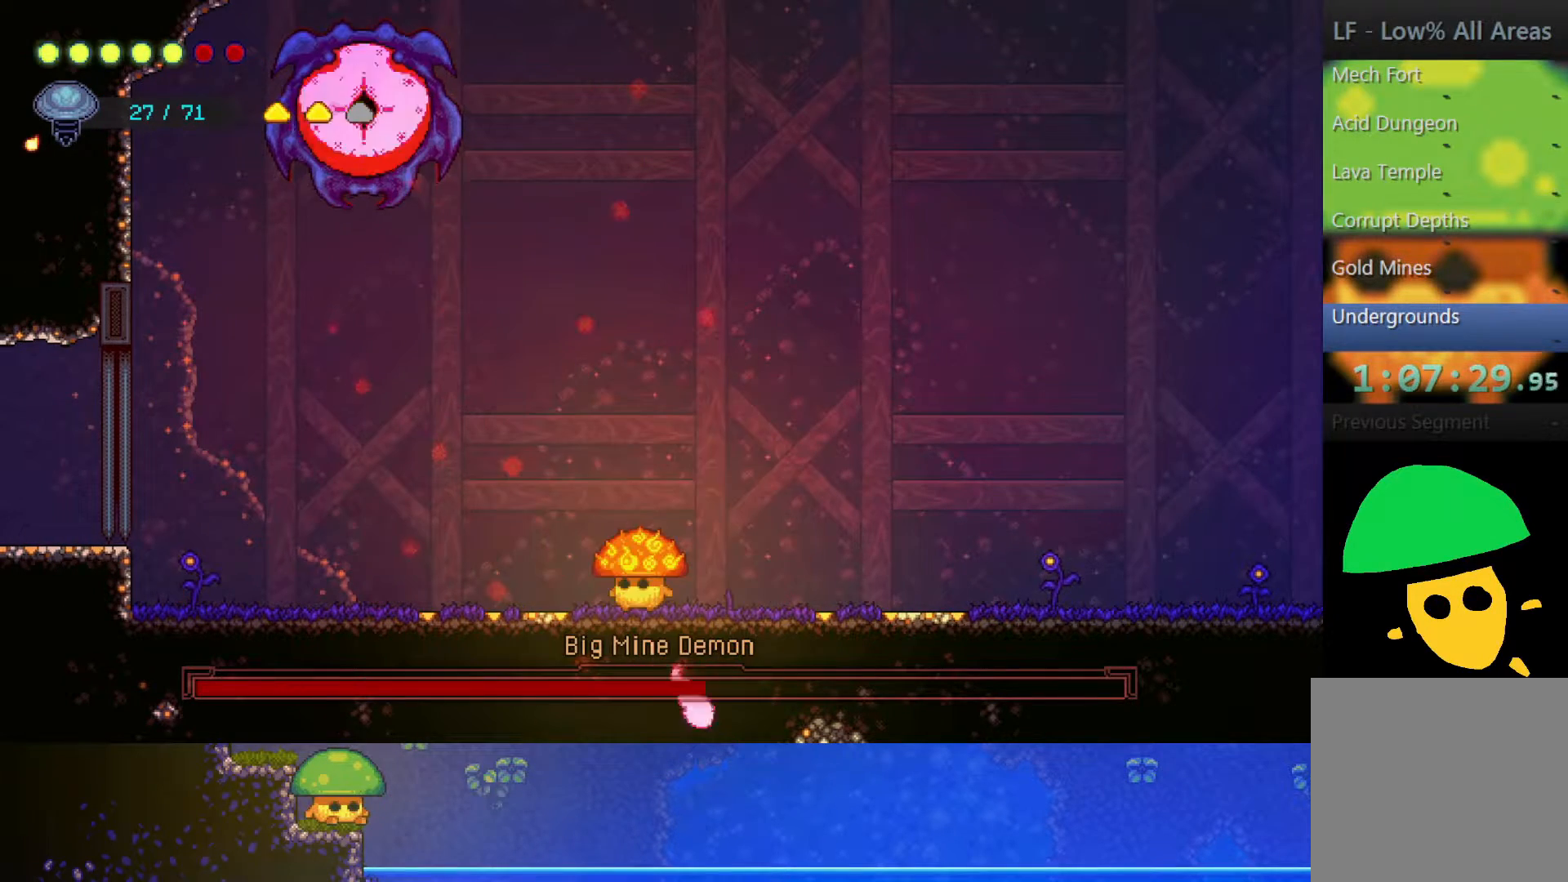
{"buttons": [], "left_stick": "center", "right_stick": "center", "events": []}
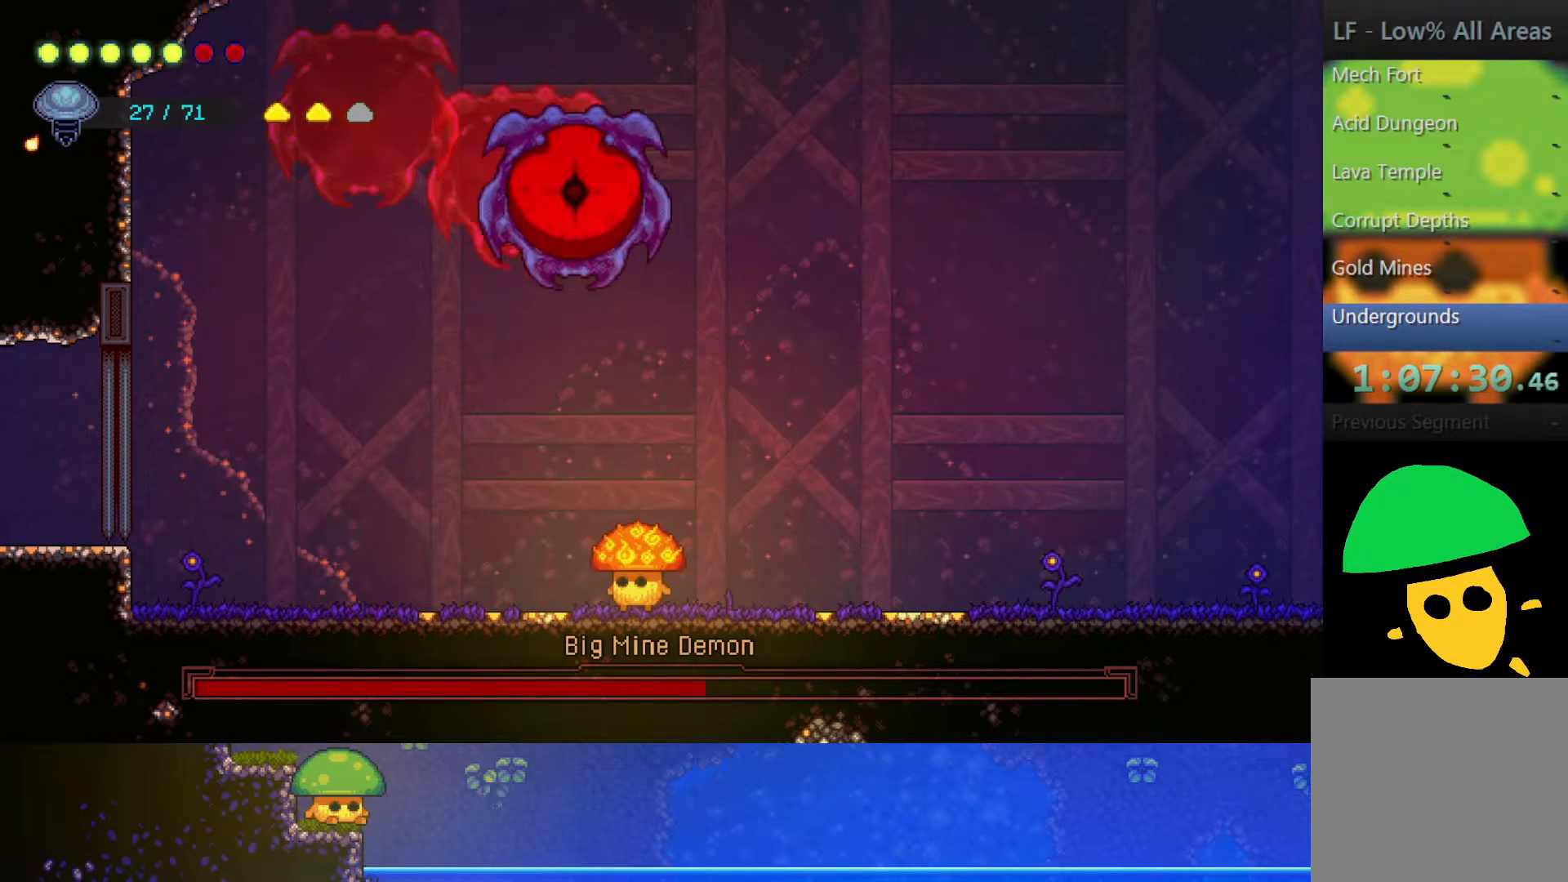
{"buttons": [], "left_stick": "up-right", "right_stick": "center", "events": [[300, "left_stick", "right"], [417, "left_stick", "up-right"]]}
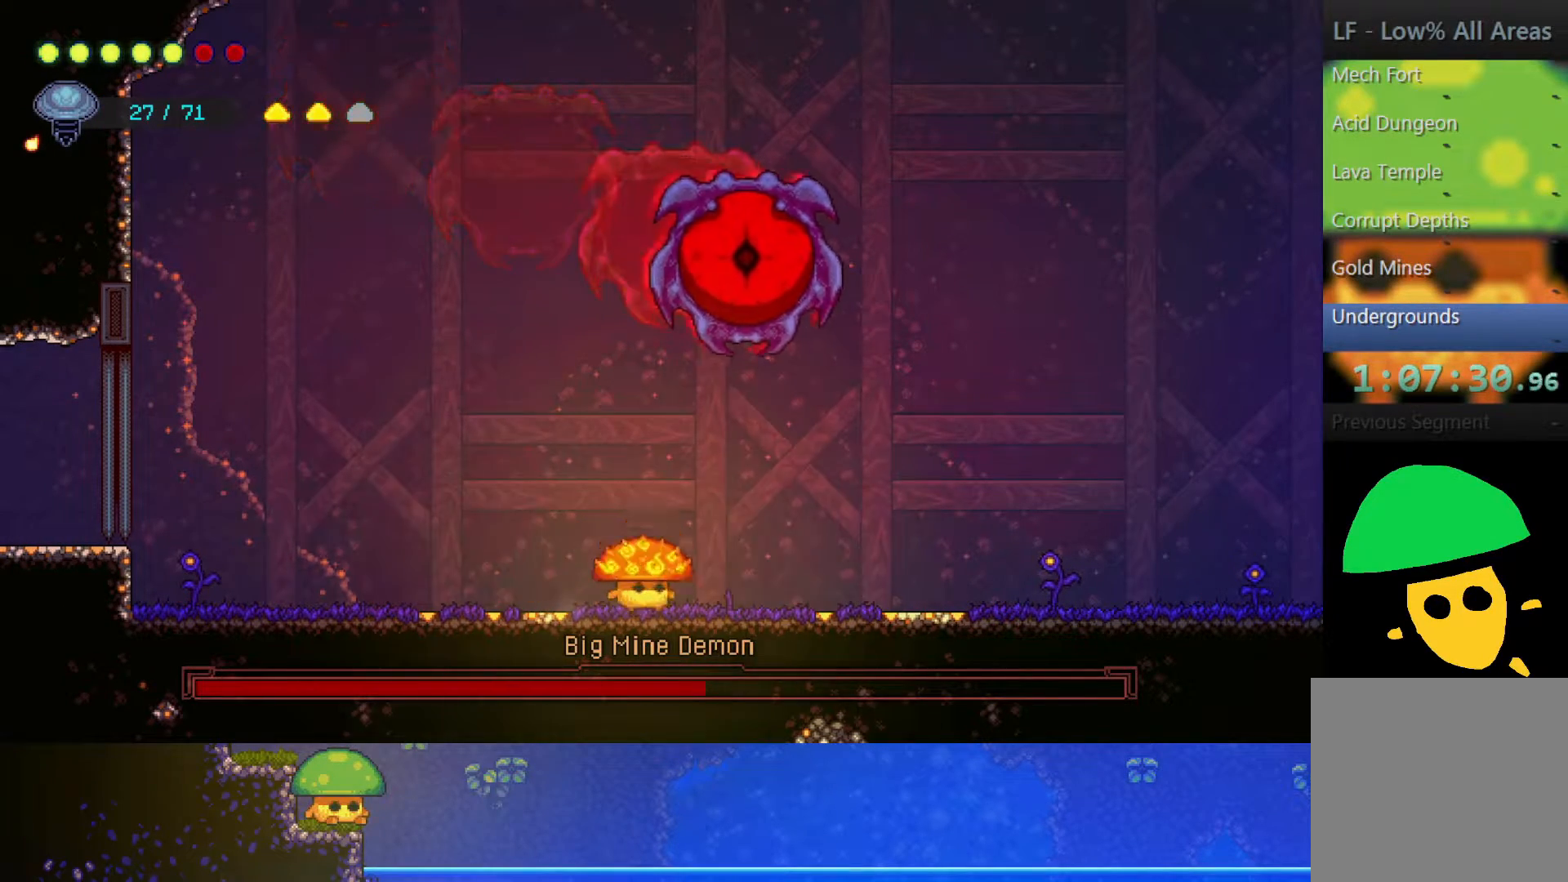
{"buttons": ["SQUARE"], "left_stick": "center", "right_stick": "center", "events": [[17, "left_stick", "up"], [117, "R2", "down"], [300, "left_stick", "up-right"], [317, "R2", "up"], [400, "SQUARE", "down"], [400, "left_stick", "center"]]}
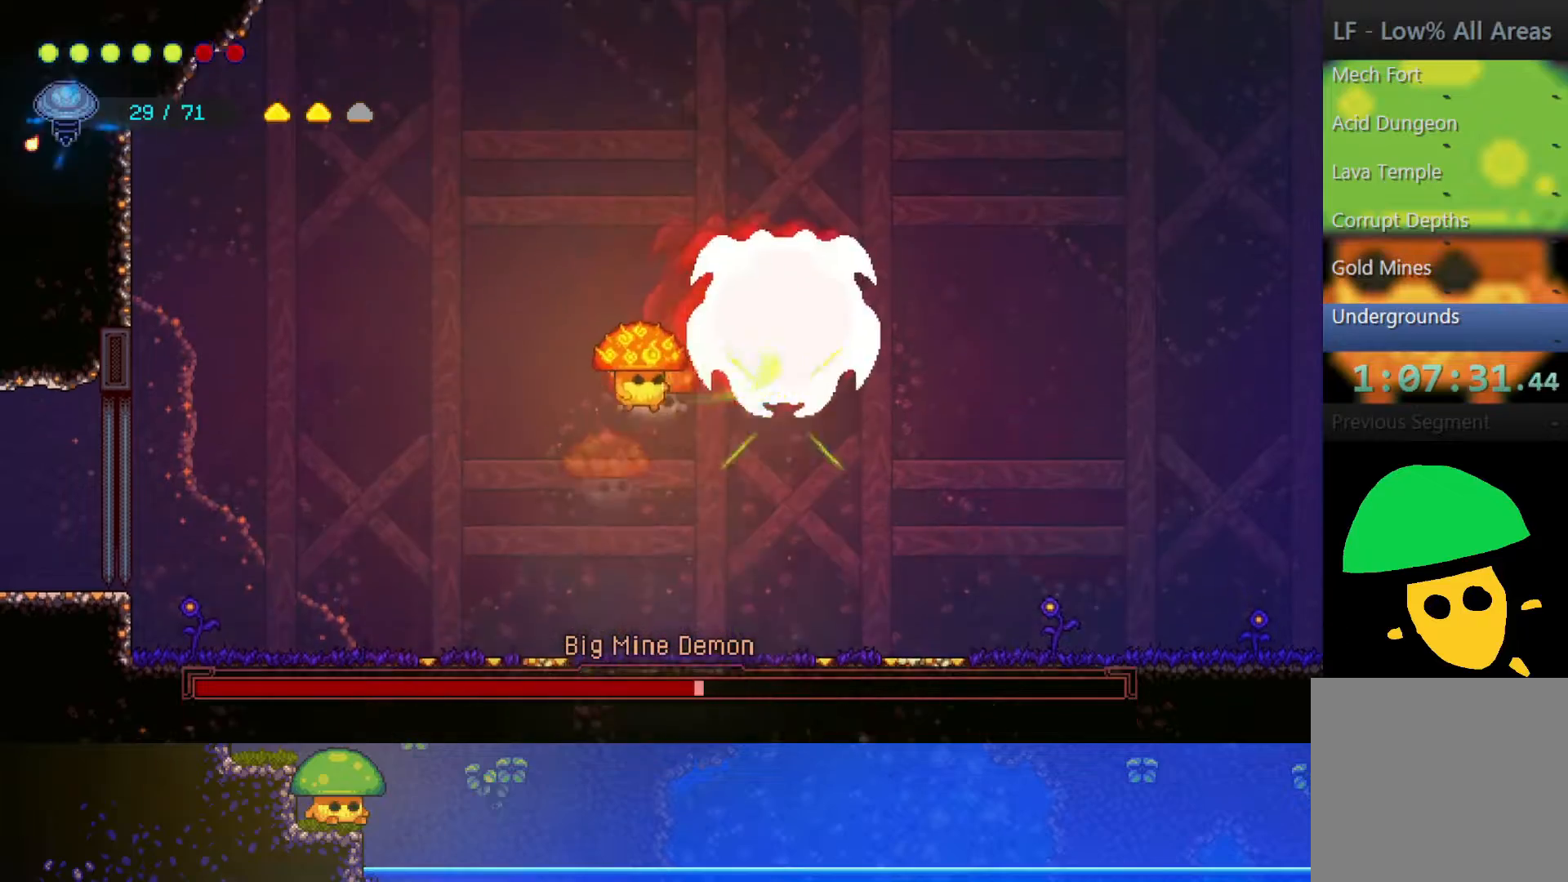
{"buttons": ["SQUARE"], "left_stick": "center", "right_stick": "center", "events": [[17, "SQUARE", "up"], [167, "SQUARE", "down"], [300, "SQUARE", "up"], [300, "left_stick", "right"], [400, "SQUARE", "down"], [450, "left_stick", "center"]]}
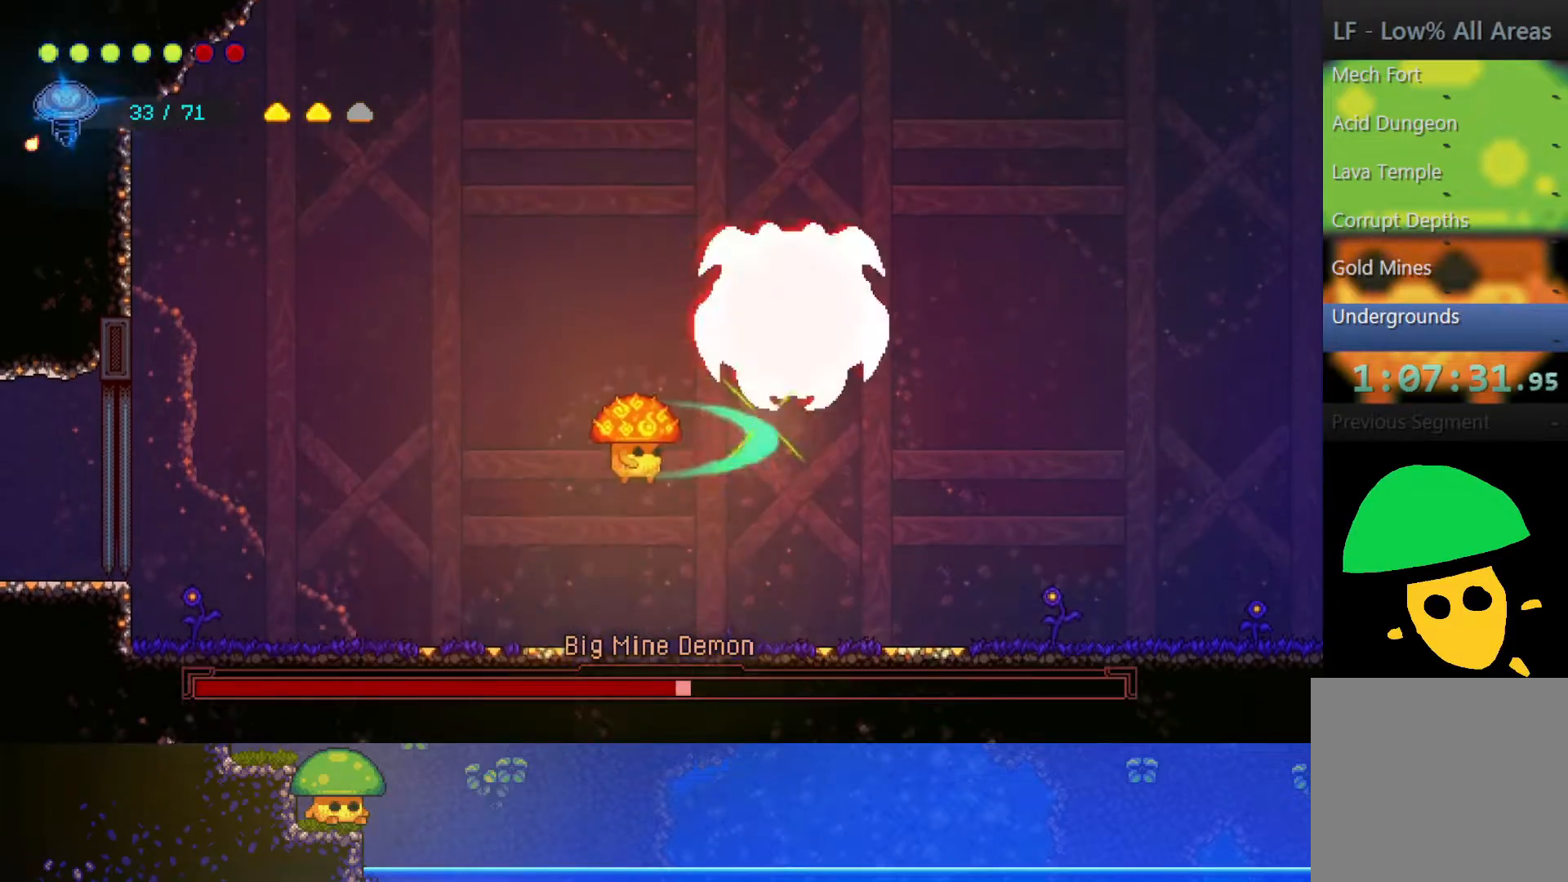
{"buttons": ["R2"], "left_stick": "up-right", "right_stick": "center", "events": [[17, "SQUARE", "up"], [317, "left_stick", "up-right"], [367, "R2", "down"]]}
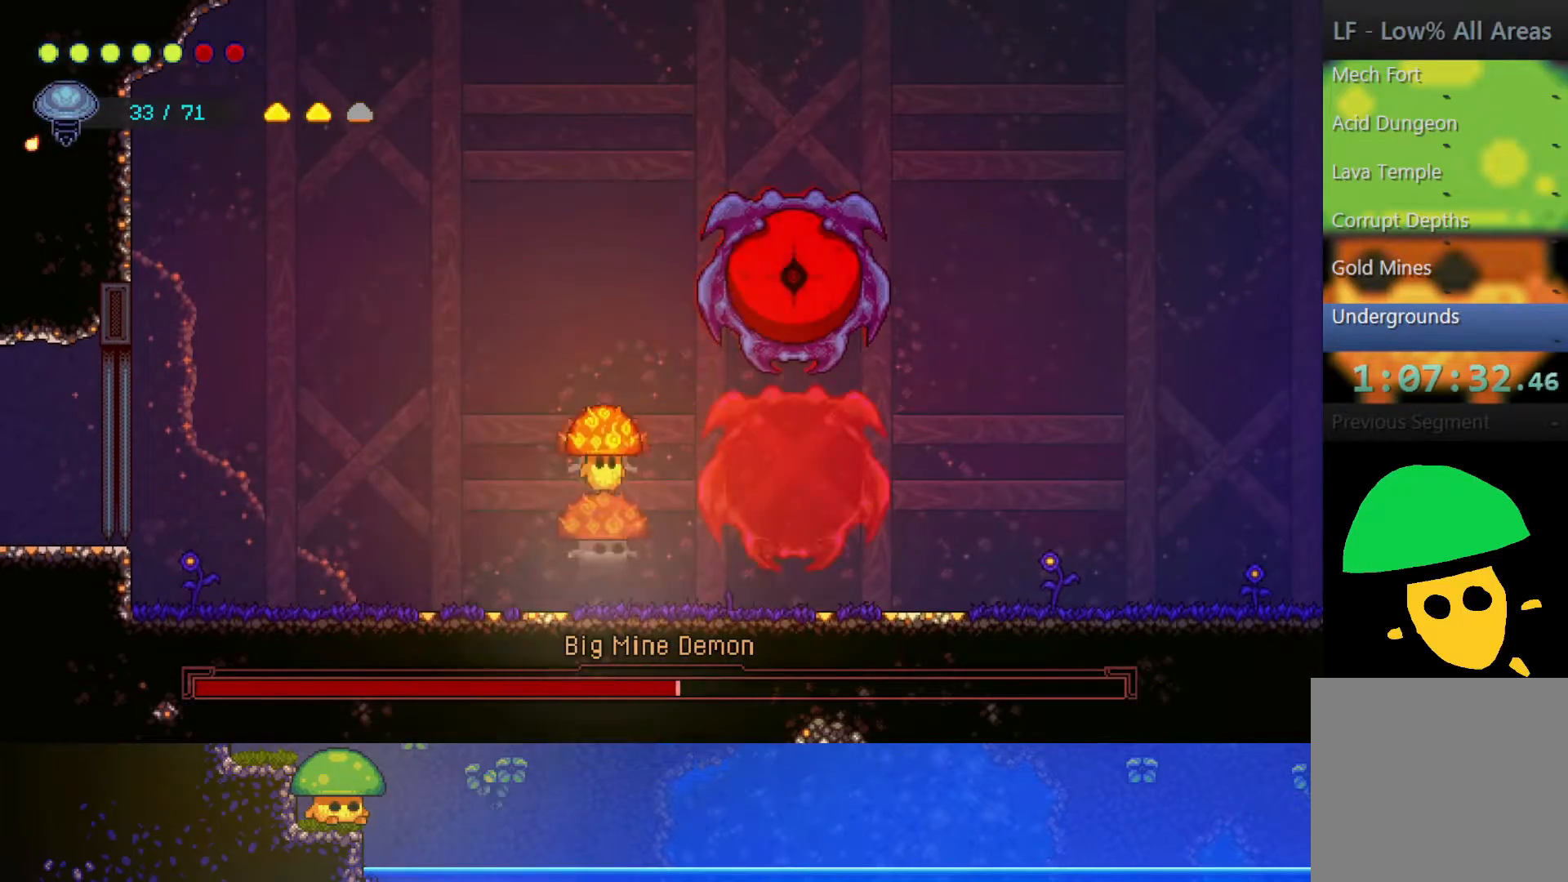
{"buttons": ["SQUARE"], "left_stick": "center", "right_stick": "center", "events": [[50, "R2", "up"], [50, "left_stick", "center"], [100, "SQUARE", "down"], [267, "SQUARE", "up"], [300, "left_stick", "right"], [400, "SQUARE", "down"], [450, "left_stick", "center"]]}
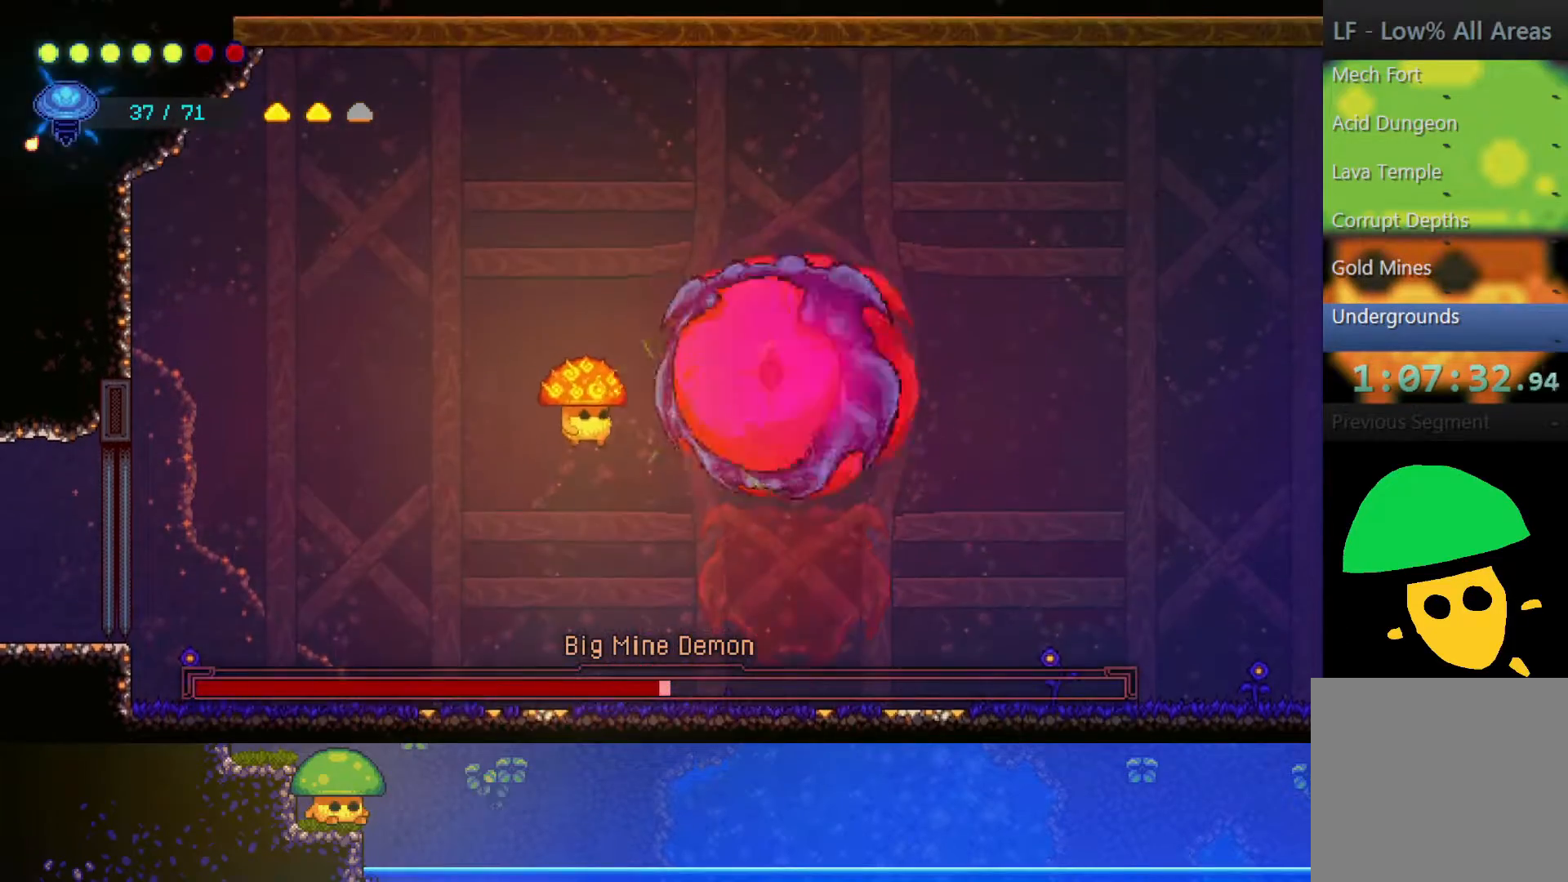
{"buttons": [], "left_stick": "center", "right_stick": "center", "events": [[50, "SQUARE", "up"], [150, "SQUARE", "down"], [267, "SQUARE", "up"]]}
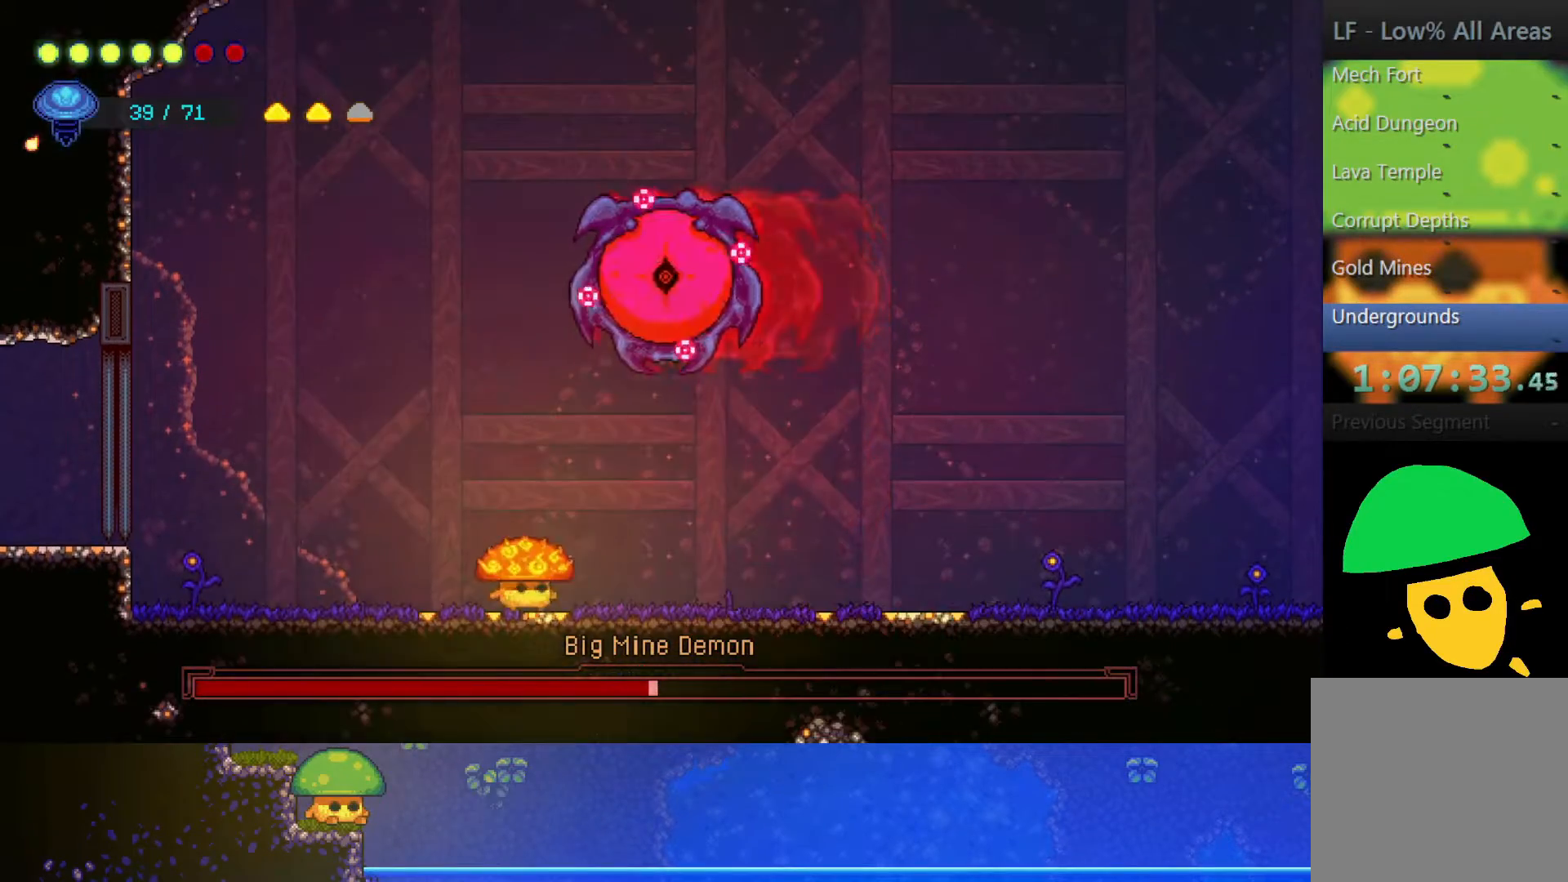
{"buttons": [], "left_stick": "right", "right_stick": "center", "events": [[50, "left_stick", "right"]]}
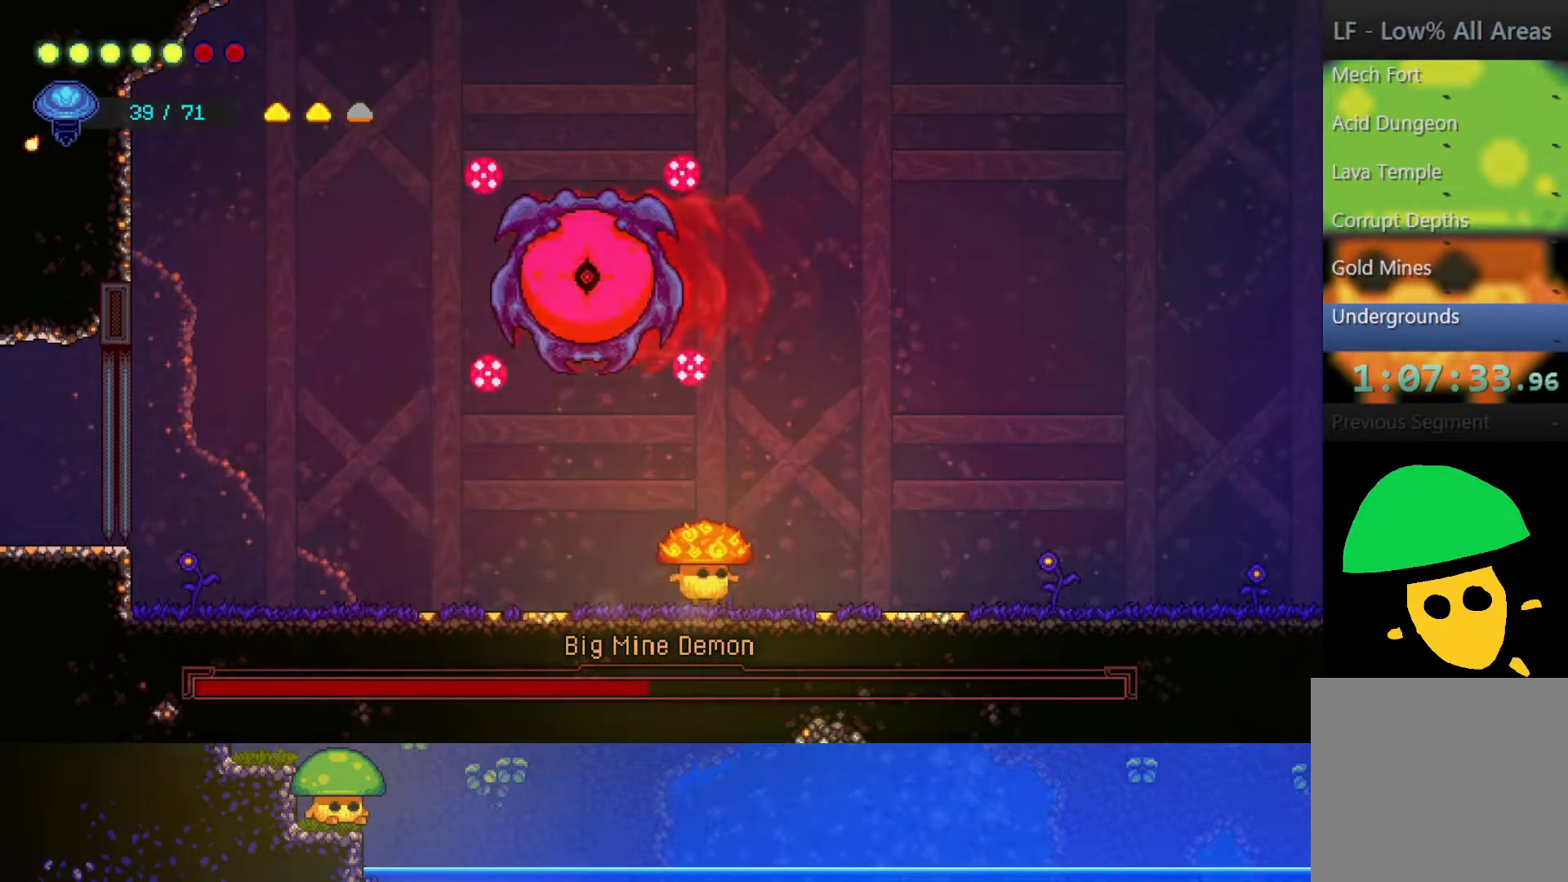
{"buttons": ["CROSS"], "left_stick": "up-right", "right_stick": "center", "events": [[150, "left_stick", "up-right"], [300, "left_stick", "center"], [467, "CROSS", "down"], [467, "left_stick", "up-right"]]}
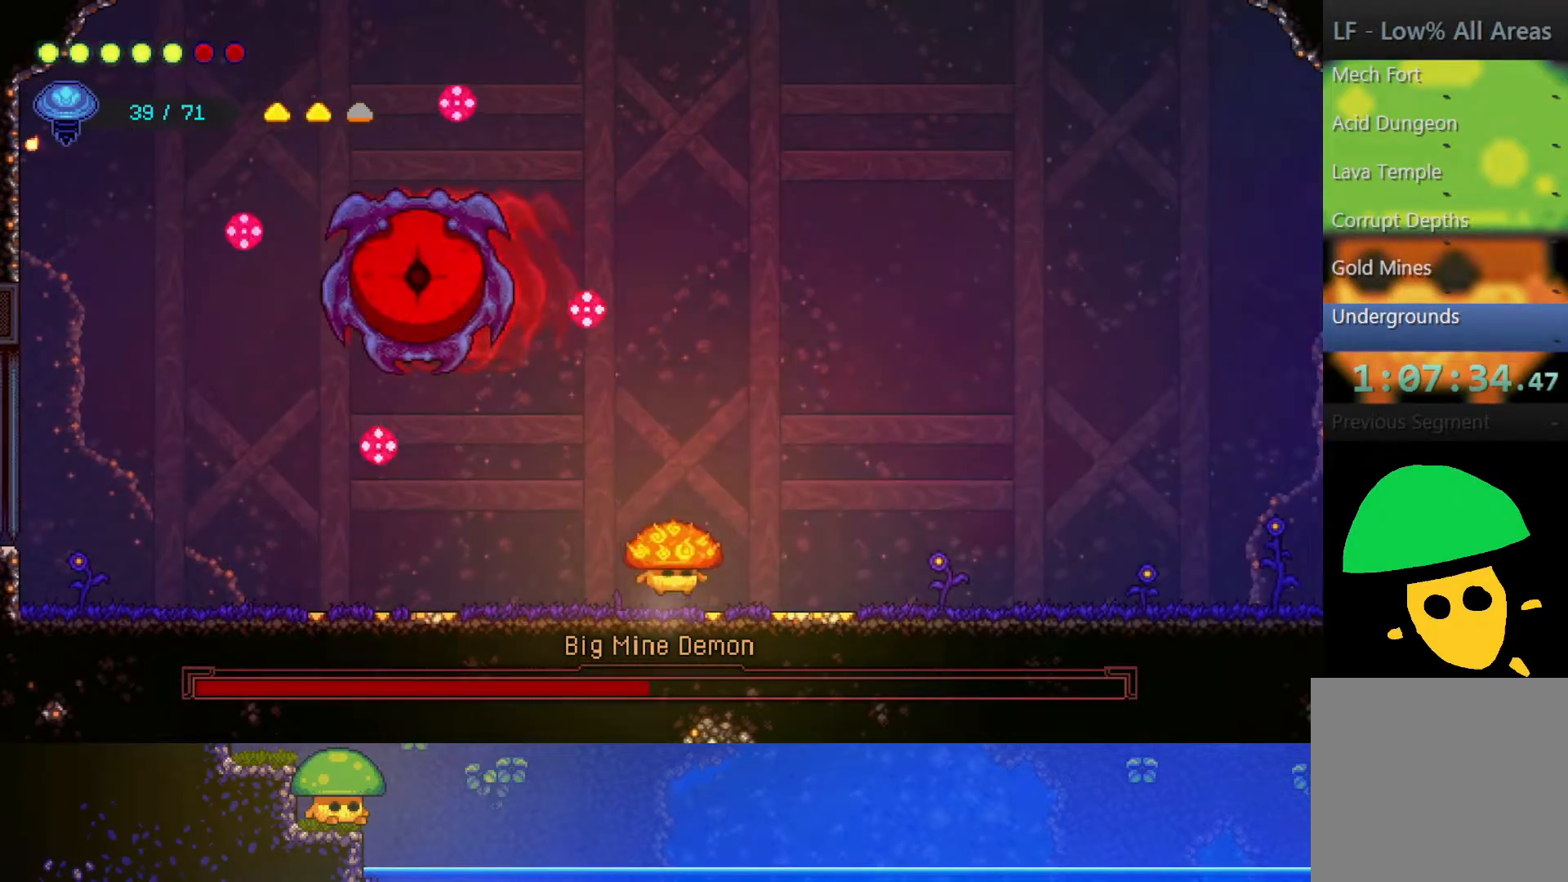
{"buttons": [], "left_stick": "center", "right_stick": "center", "events": [[100, "CROSS", "up"], [350, "left_stick", "up-left"], [467, "left_stick", "center"]]}
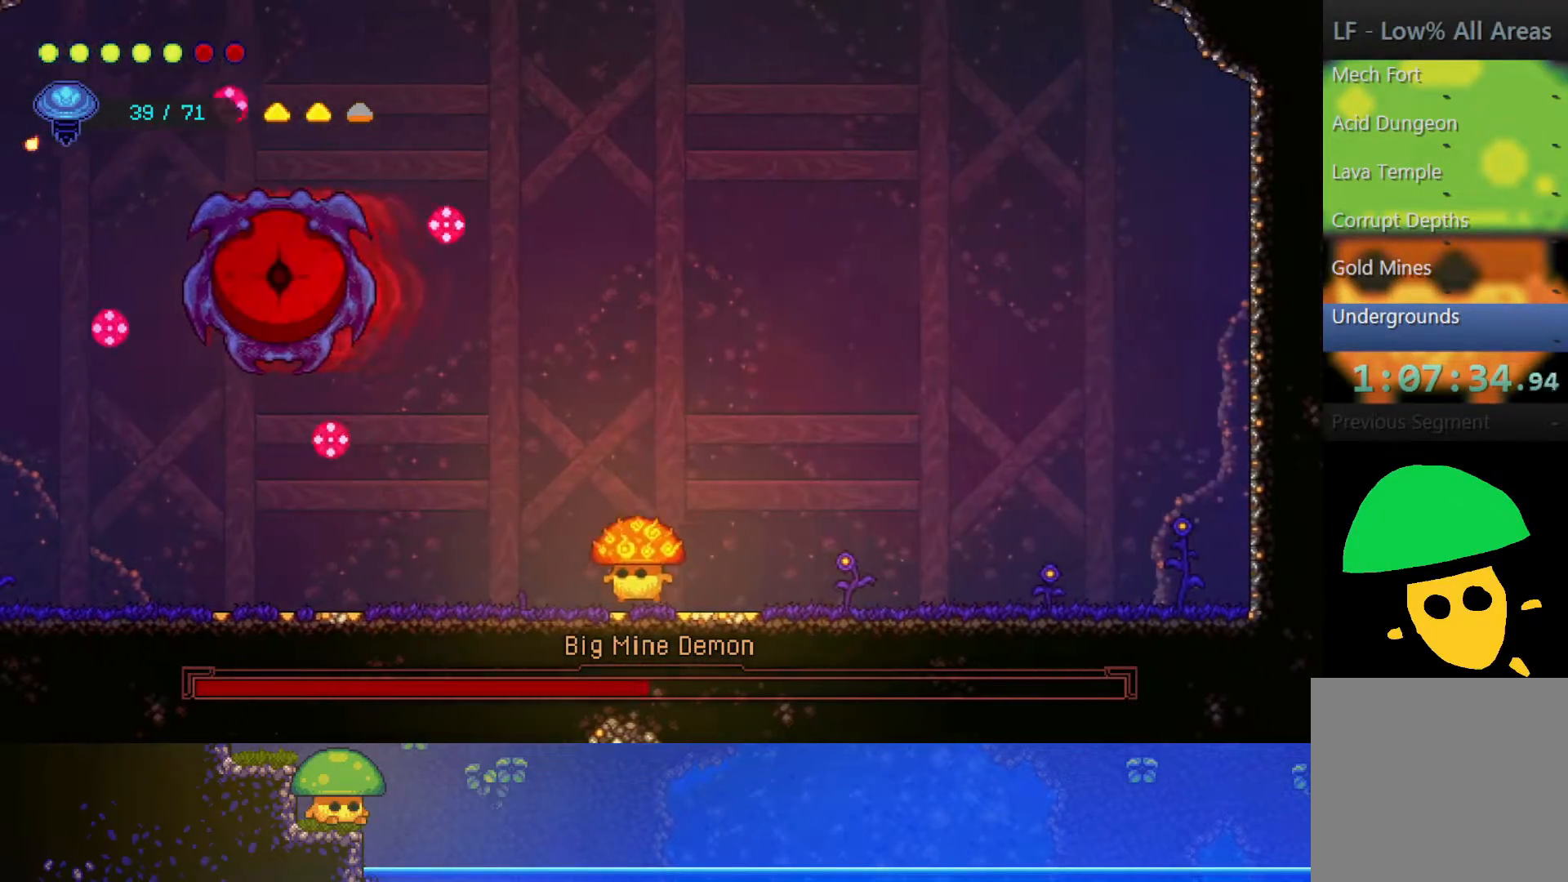
{"buttons": [], "left_stick": "center", "right_stick": "center", "events": [[167, "left_stick", "up"], [200, "R2", "down"], [217, "left_stick", "up-left"], [367, "R2", "up"], [450, "left_stick", "center"]]}
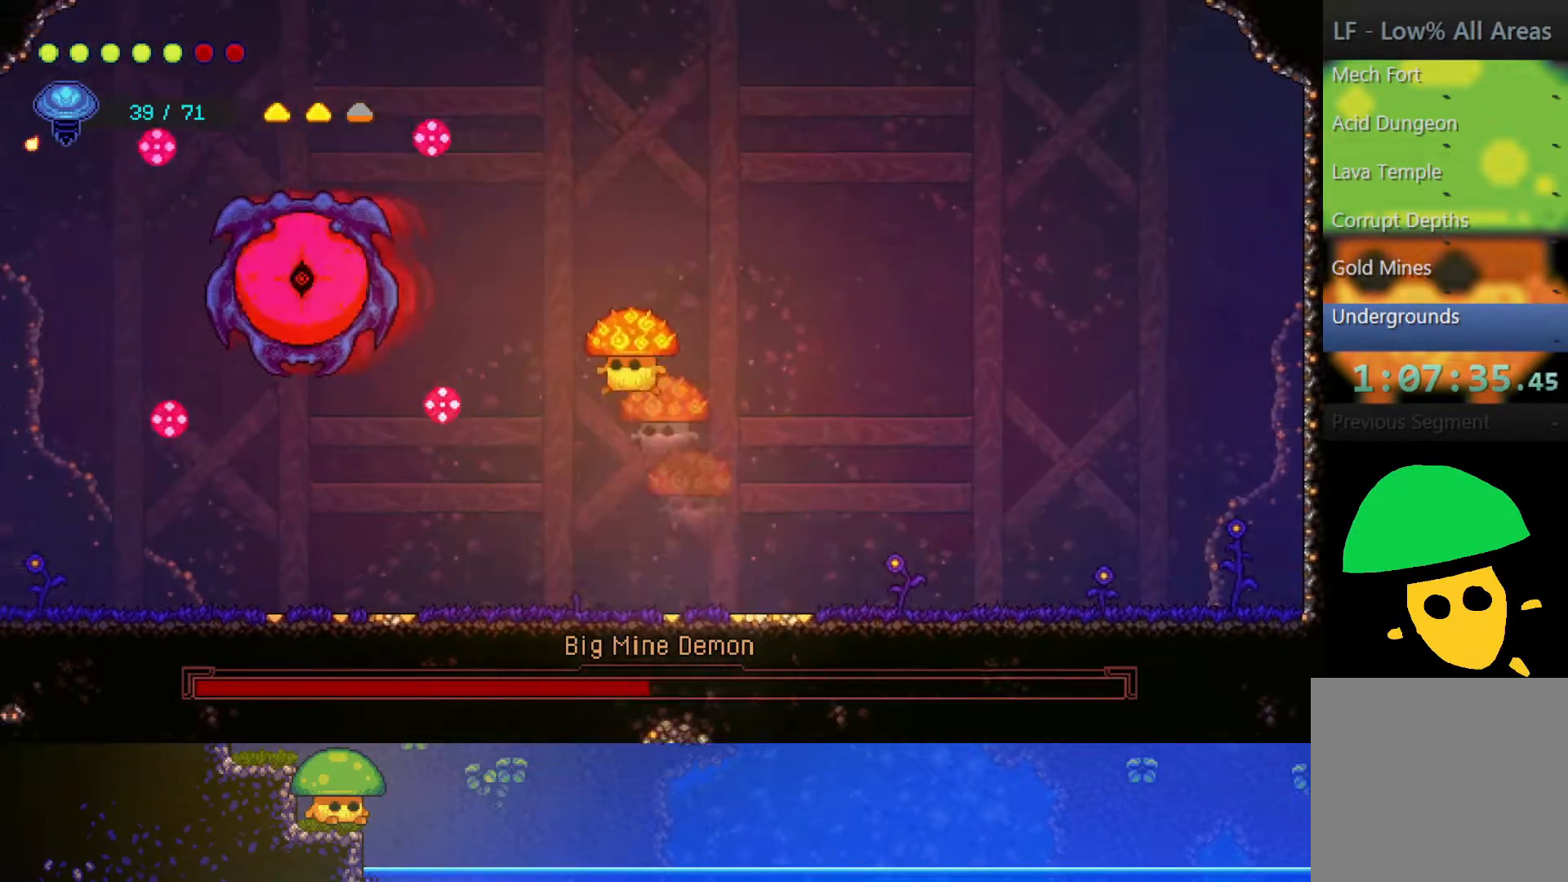
{"buttons": ["CROSS", "SQUARE"], "left_stick": "center", "right_stick": "center", "events": [[17, "R1", "down"], [150, "R1", "up"], [267, "CROSS", "down"], [367, "SQUARE", "down"]]}
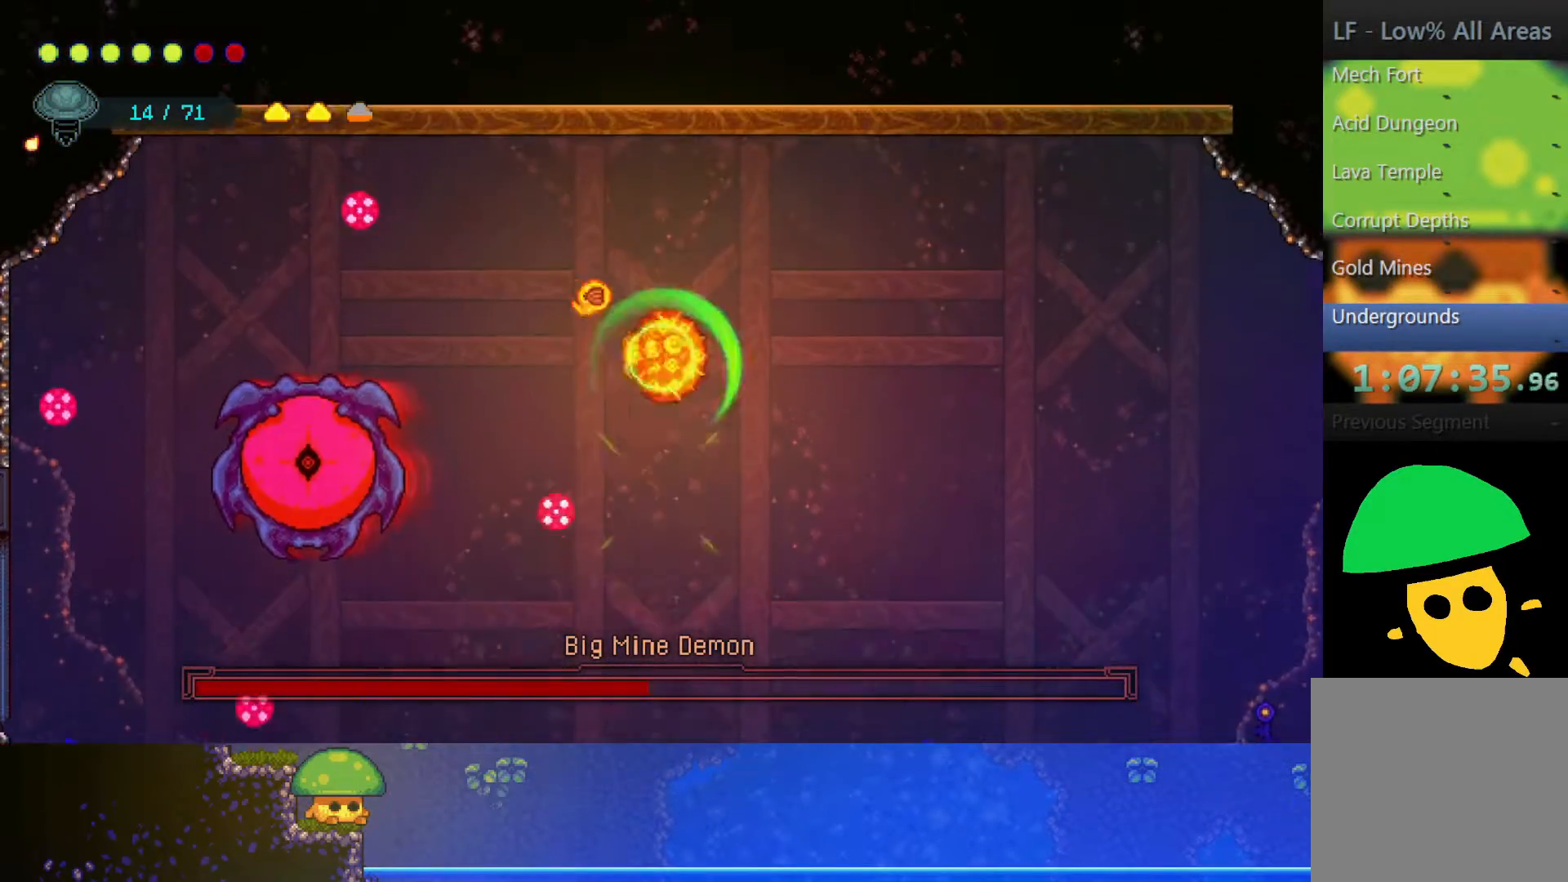
{"buttons": [], "left_stick": "center", "right_stick": "center", "events": [[50, "CROSS", "up"], [50, "SQUARE", "up"]]}
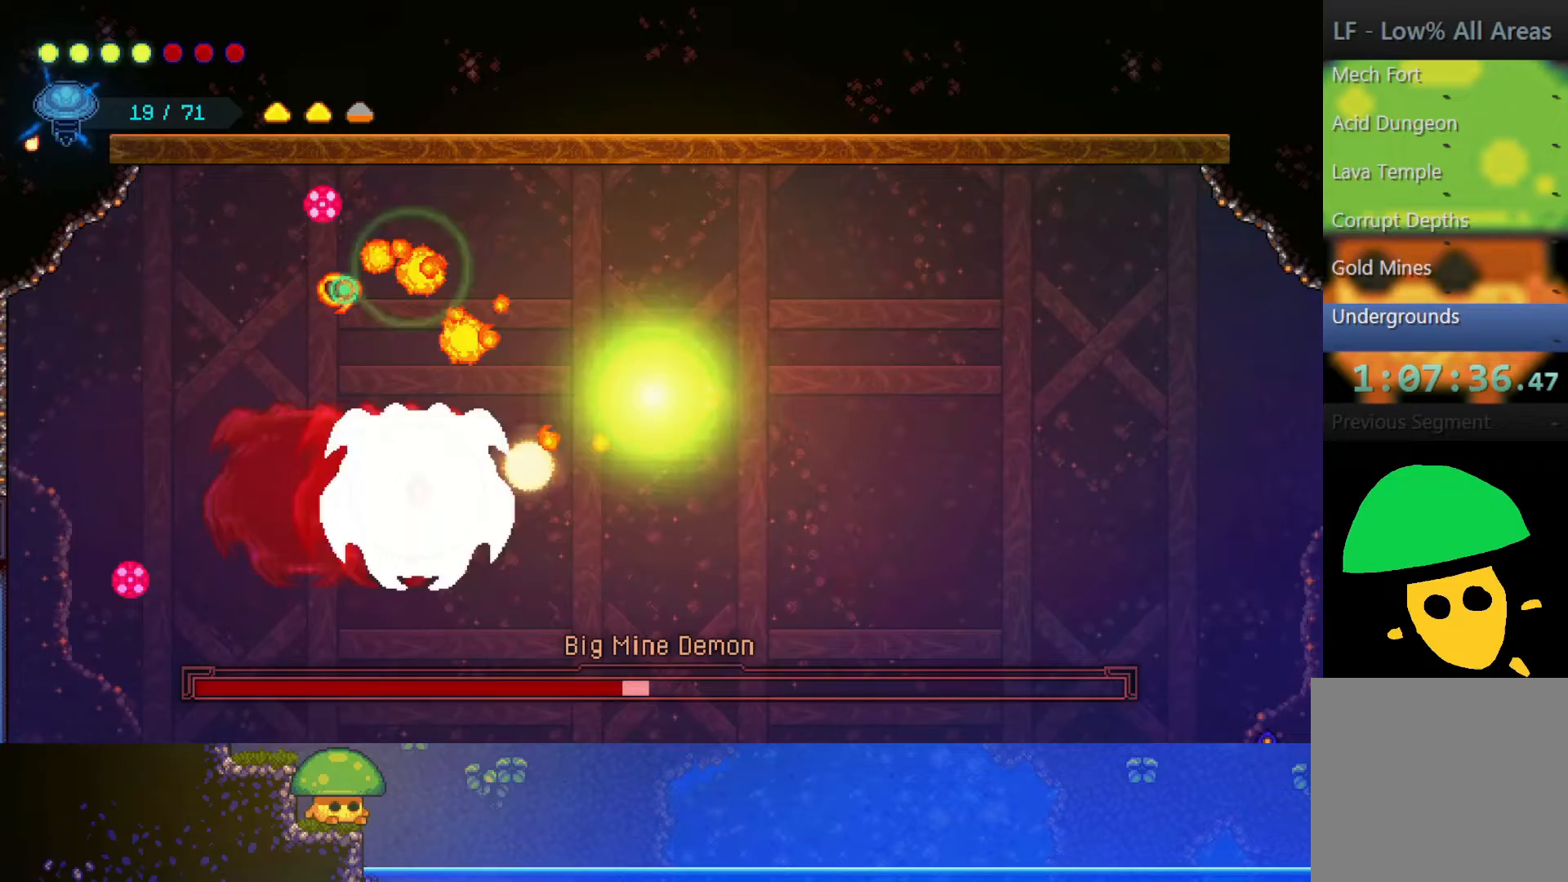
{"buttons": [], "left_stick": "right", "right_stick": "center", "events": [[200, "left_stick", "right"]]}
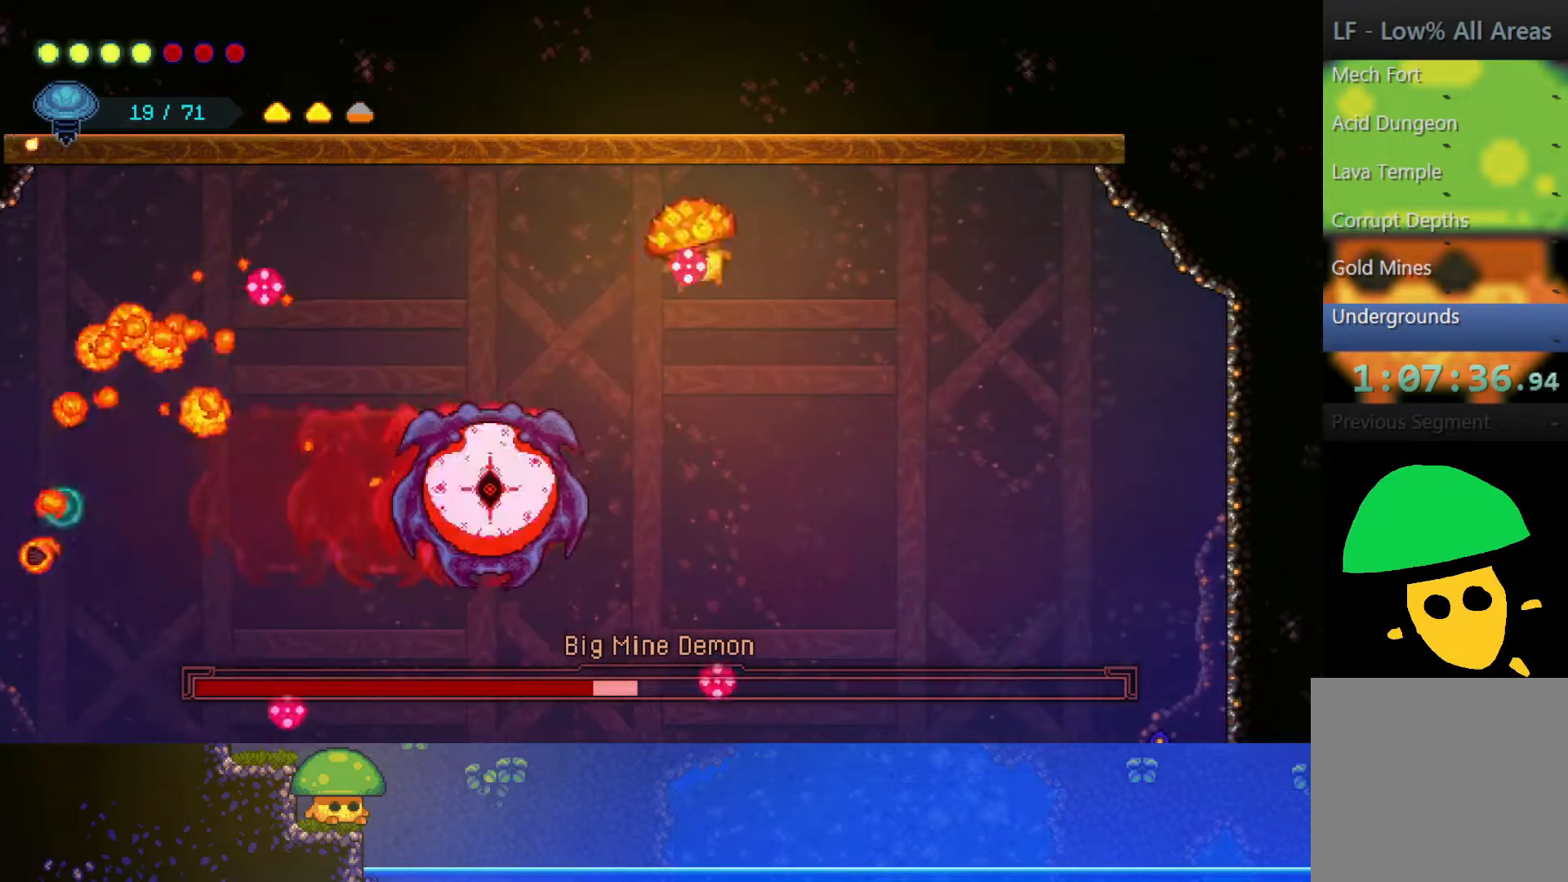
{"buttons": ["SQUARE"], "left_stick": "down", "right_stick": "center", "events": [[33, "left_stick", "left"], [250, "SQUARE", "down"], [300, "left_stick", "down"], [350, "SQUARE", "up"], [500, "SQUARE", "down"]]}